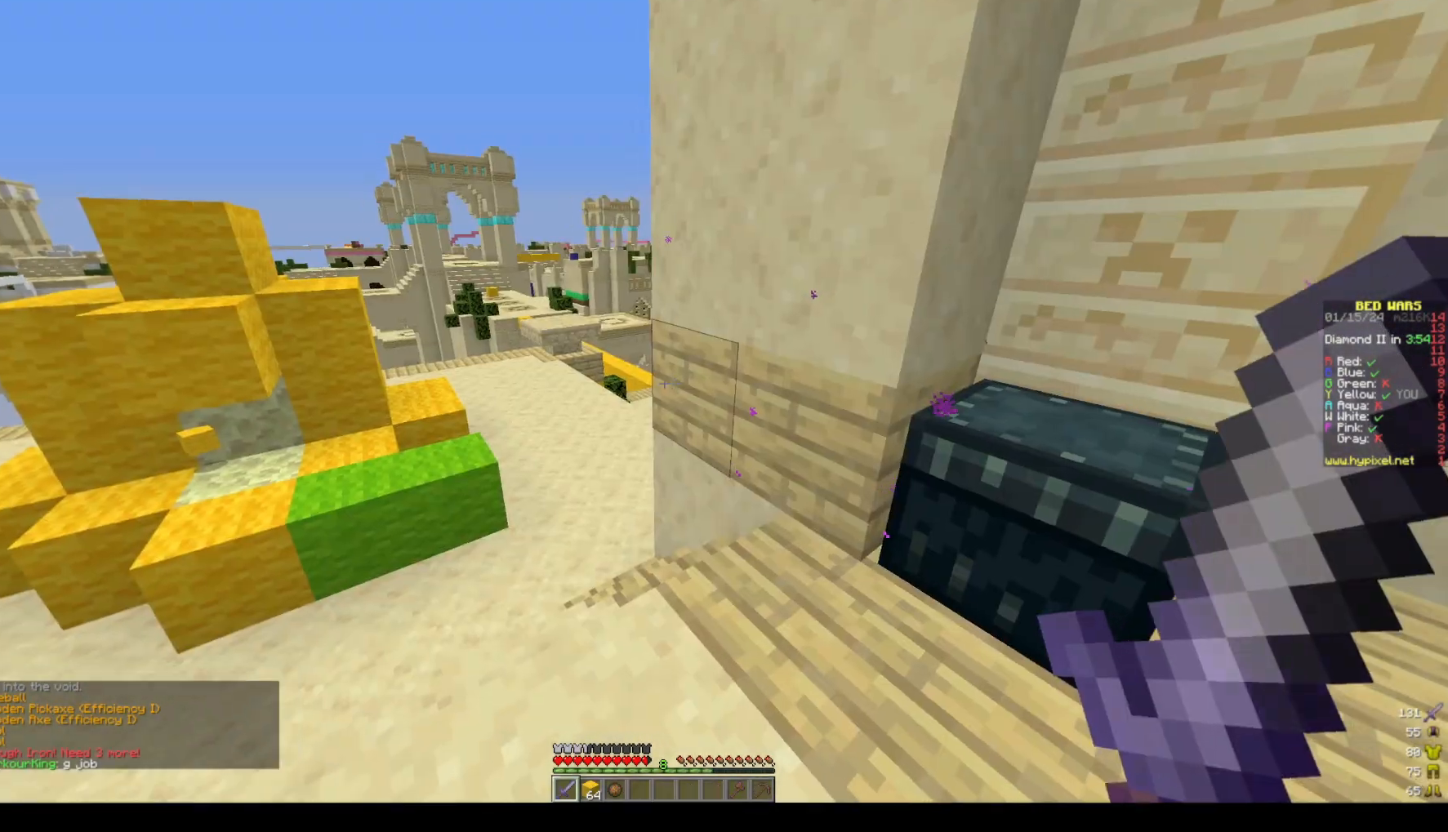
Gameplay with keyboard and mouse; each line is a JSON object with the keys and mouse buttons held at the frame after it. "events" lists presses ("down") and releases ("up") of "a", "d", "s", "space", "w", "mouse_left" and "mouse_right" between this image and that frame as [ms after this image, input, new state], when the widget could be followed in between. "mouse_left", "mouse_right" = the "left", "right" buttons of the "mouse" list. No other keys are recorded. Fast repeated clicks can show as one long hold. Mouse movement is not recorded.
{"keys": ["space", "w"], "mouse": [], "events": [[117, "w", "down"], [283, "space", "down"]]}
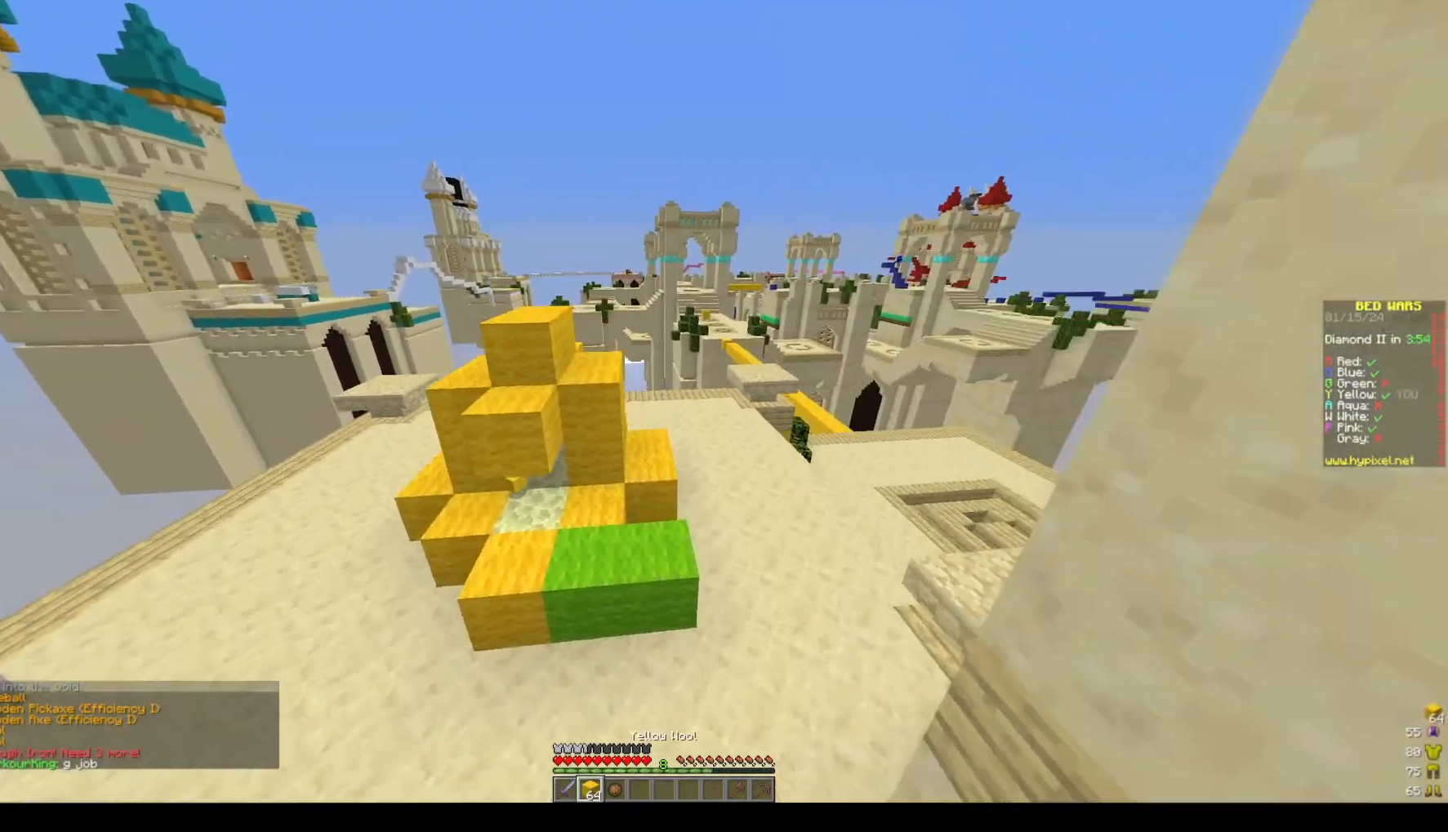
{"keys": ["a", "space", "w"], "mouse": [], "events": [[50, "d", "down"], [83, "space", "up"], [250, "d", "up"], [467, "a", "down"], [467, "space", "down"]]}
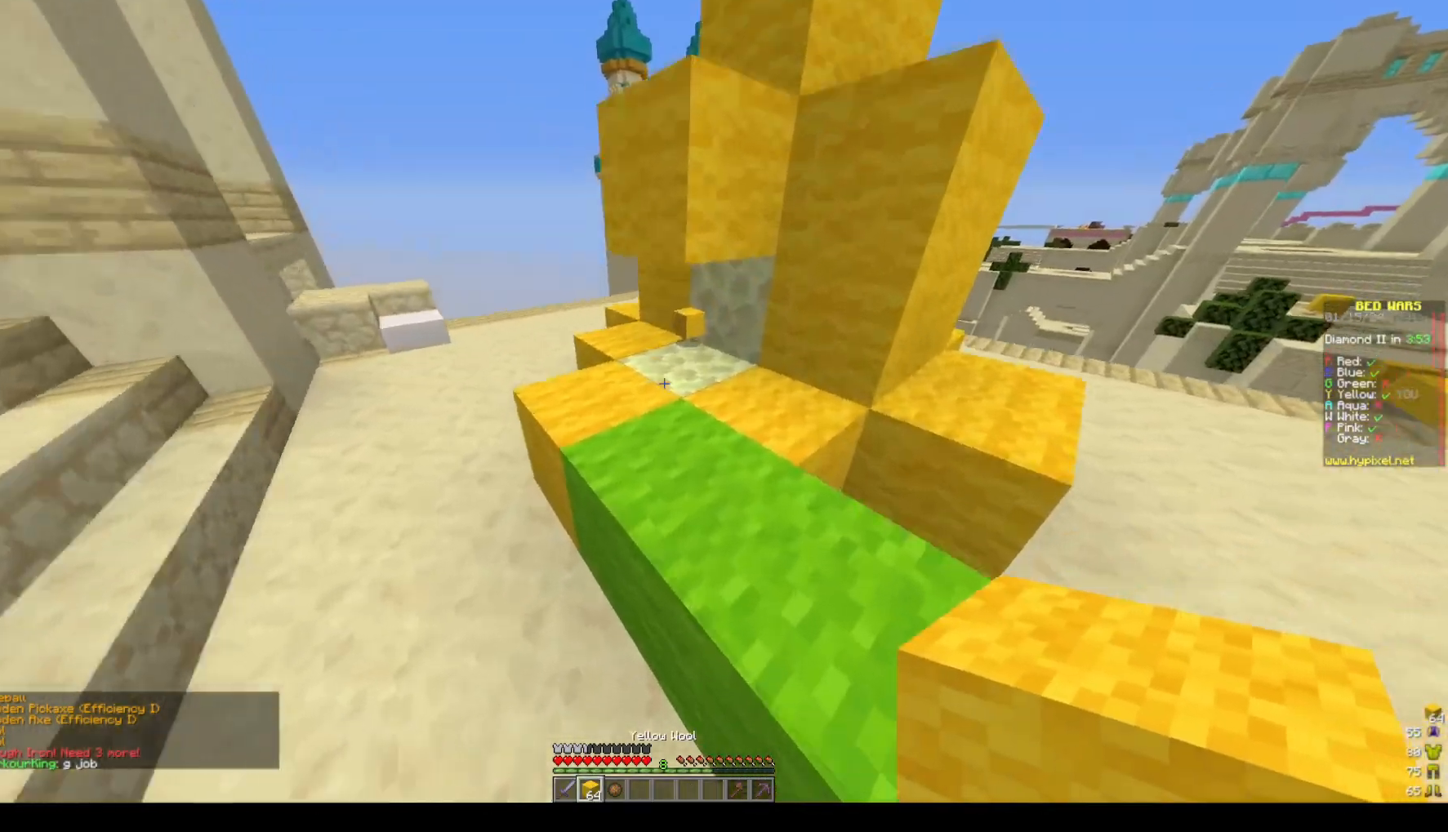
{"keys": ["w"], "mouse": [], "events": [[167, "a", "up"], [333, "space", "up"]]}
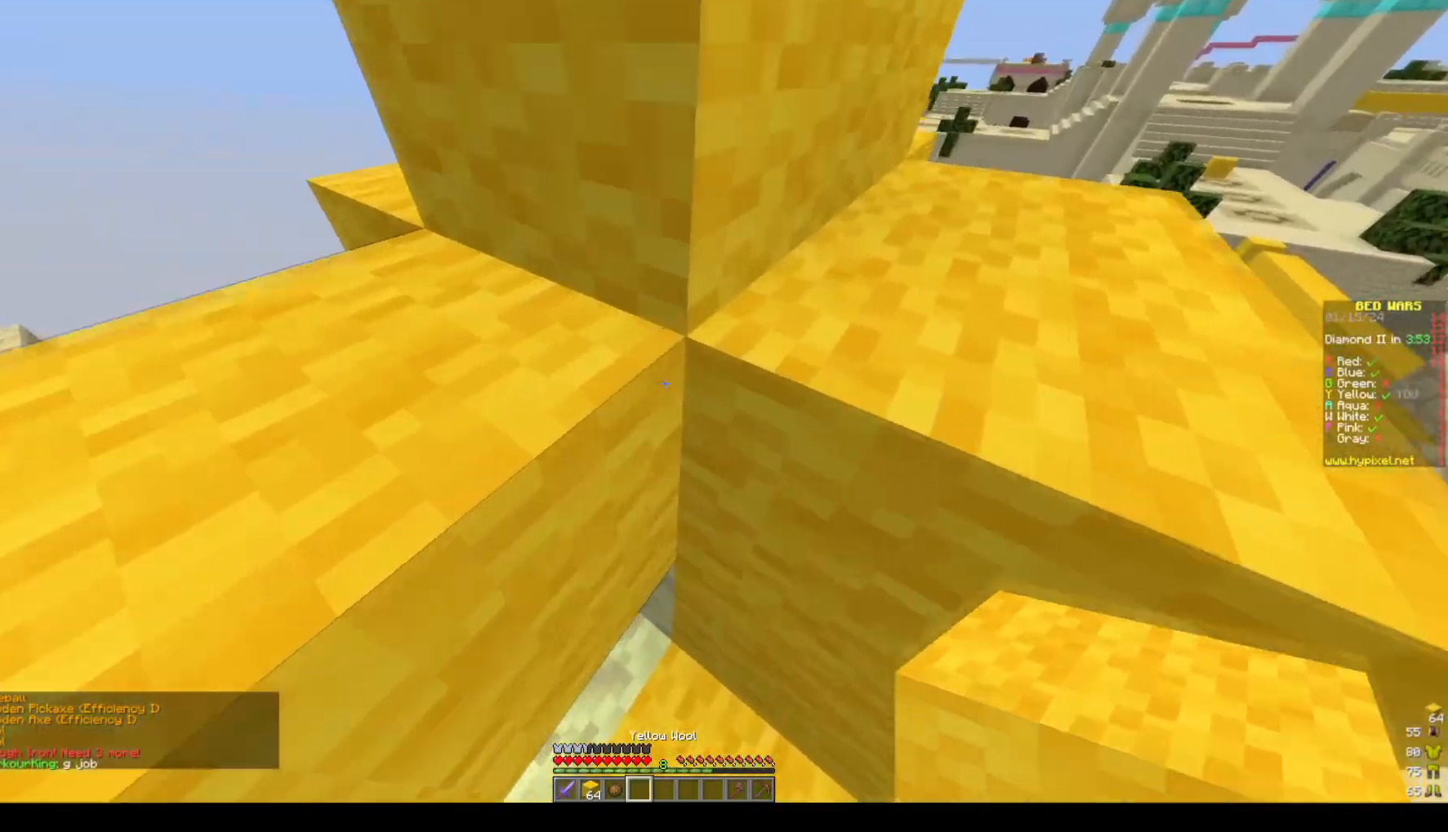
{"keys": ["a", "s"], "mouse": [], "events": [[150, "w", "up"], [200, "a", "down"], [467, "s", "down"]]}
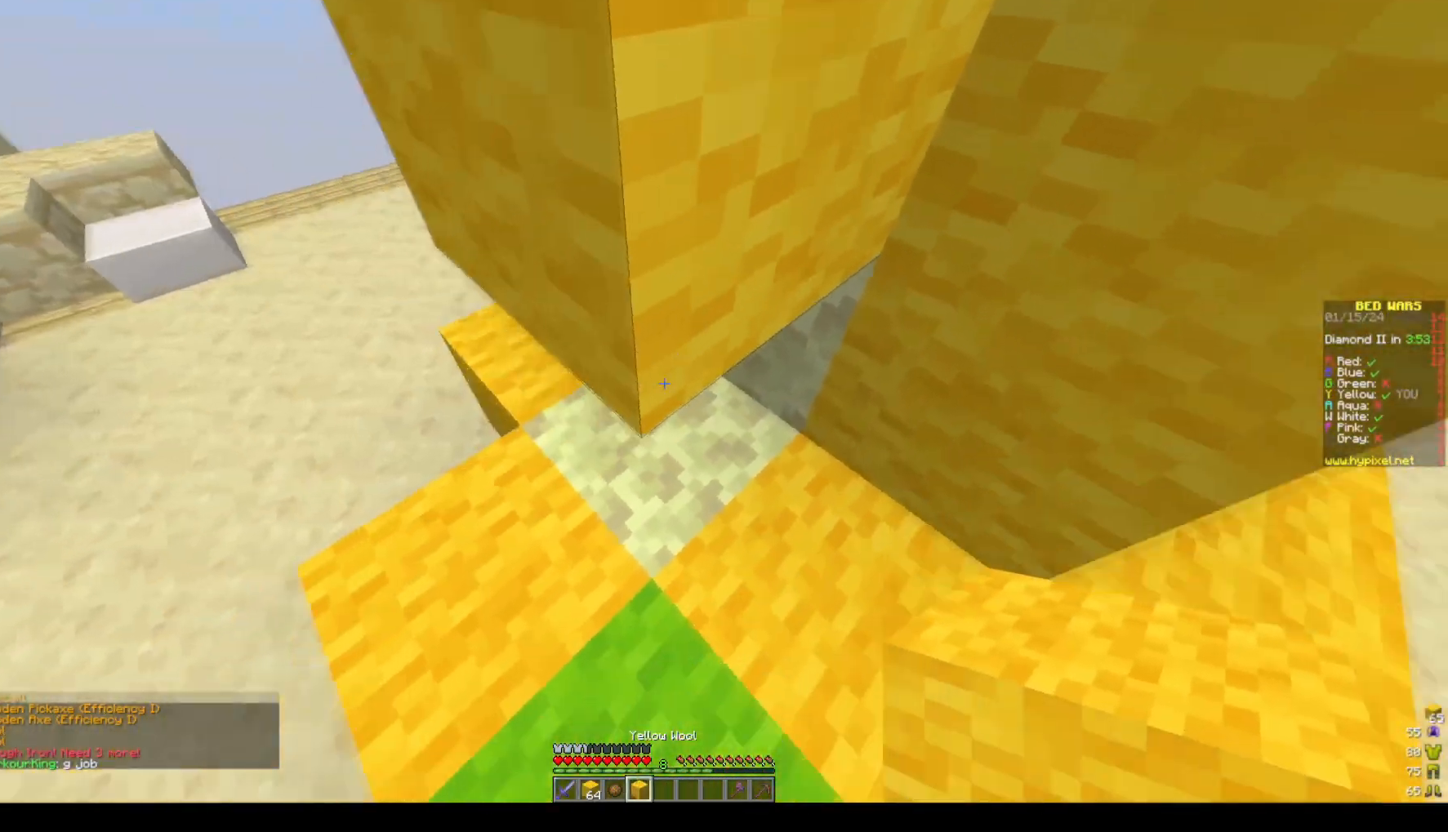
{"keys": ["space", "w"], "mouse": [], "events": [[67, "a", "up"], [117, "d", "down"], [117, "mouse_right", "down"], [283, "mouse_right", "up"], [283, "s", "up"], [333, "w", "down"], [483, "d", "up"], [483, "space", "down"]]}
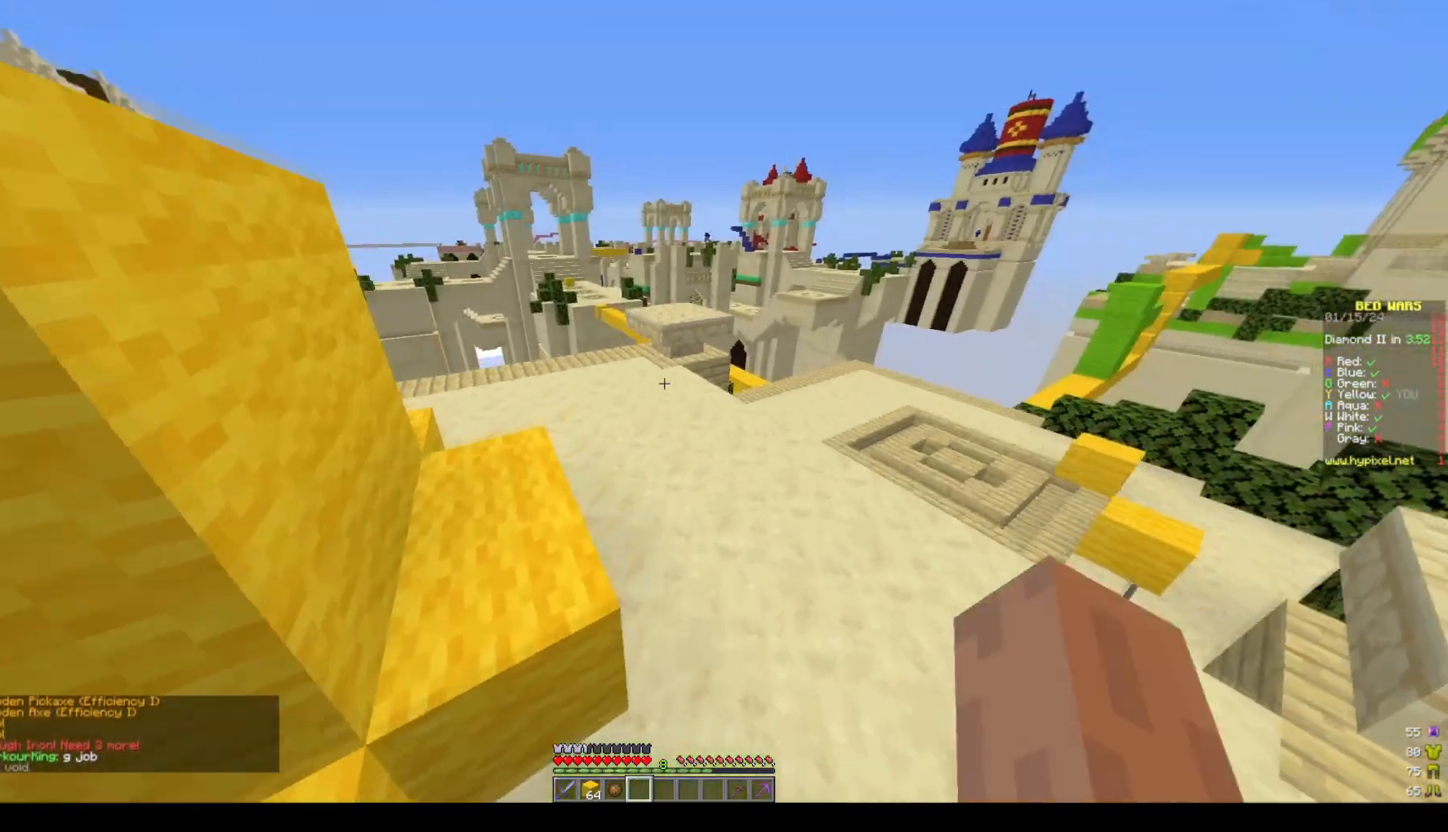
{"keys": ["d", "space", "w"], "mouse": [], "events": [[400, "space", "up"], [450, "d", "down"], [500, "space", "down"]]}
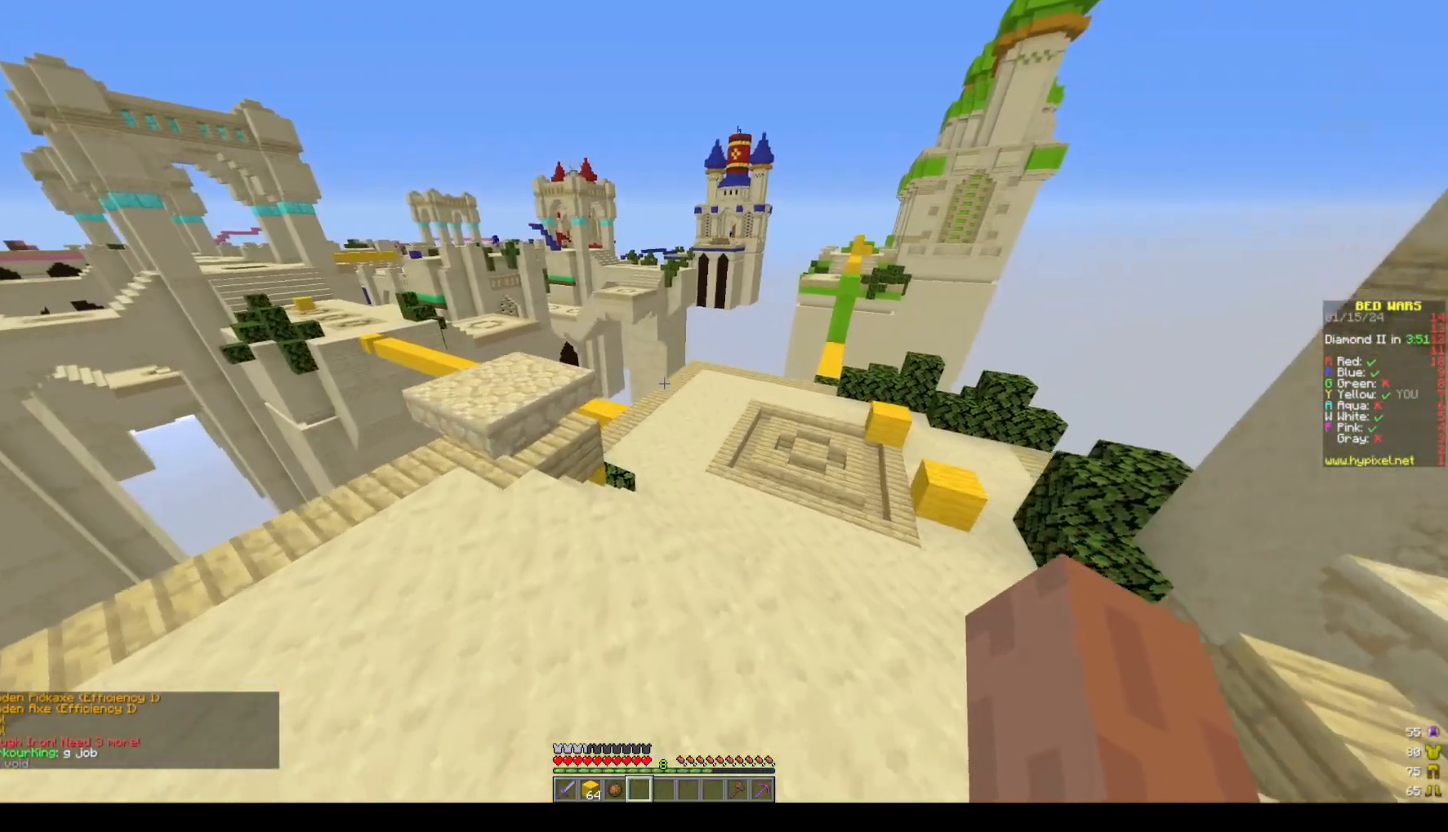
{"keys": ["w"], "mouse": [], "events": [[433, "d", "up"], [467, "space", "up"]]}
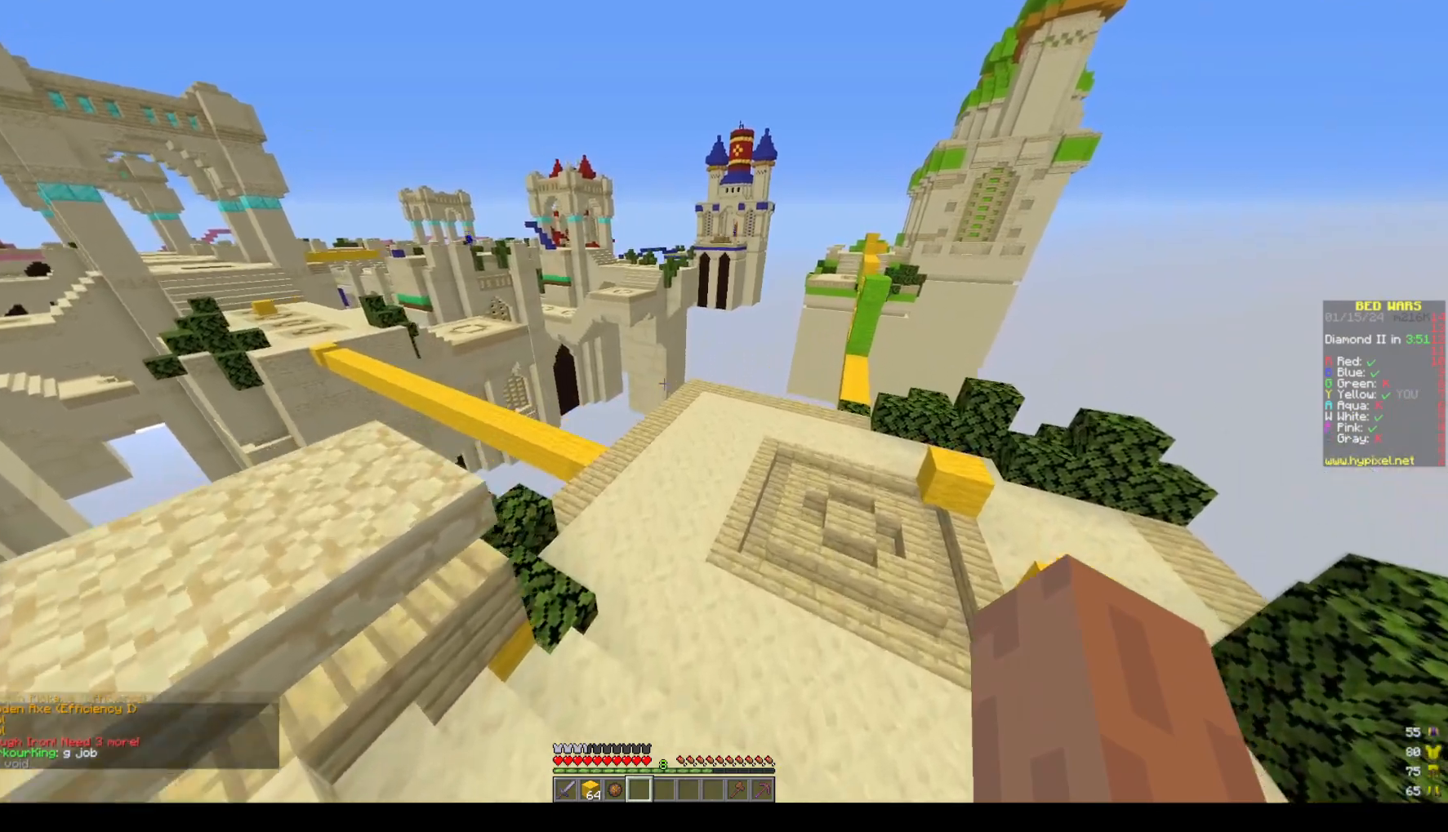
{"keys": ["w"], "mouse": [], "events": [[33, "a", "down"], [233, "a", "up"]]}
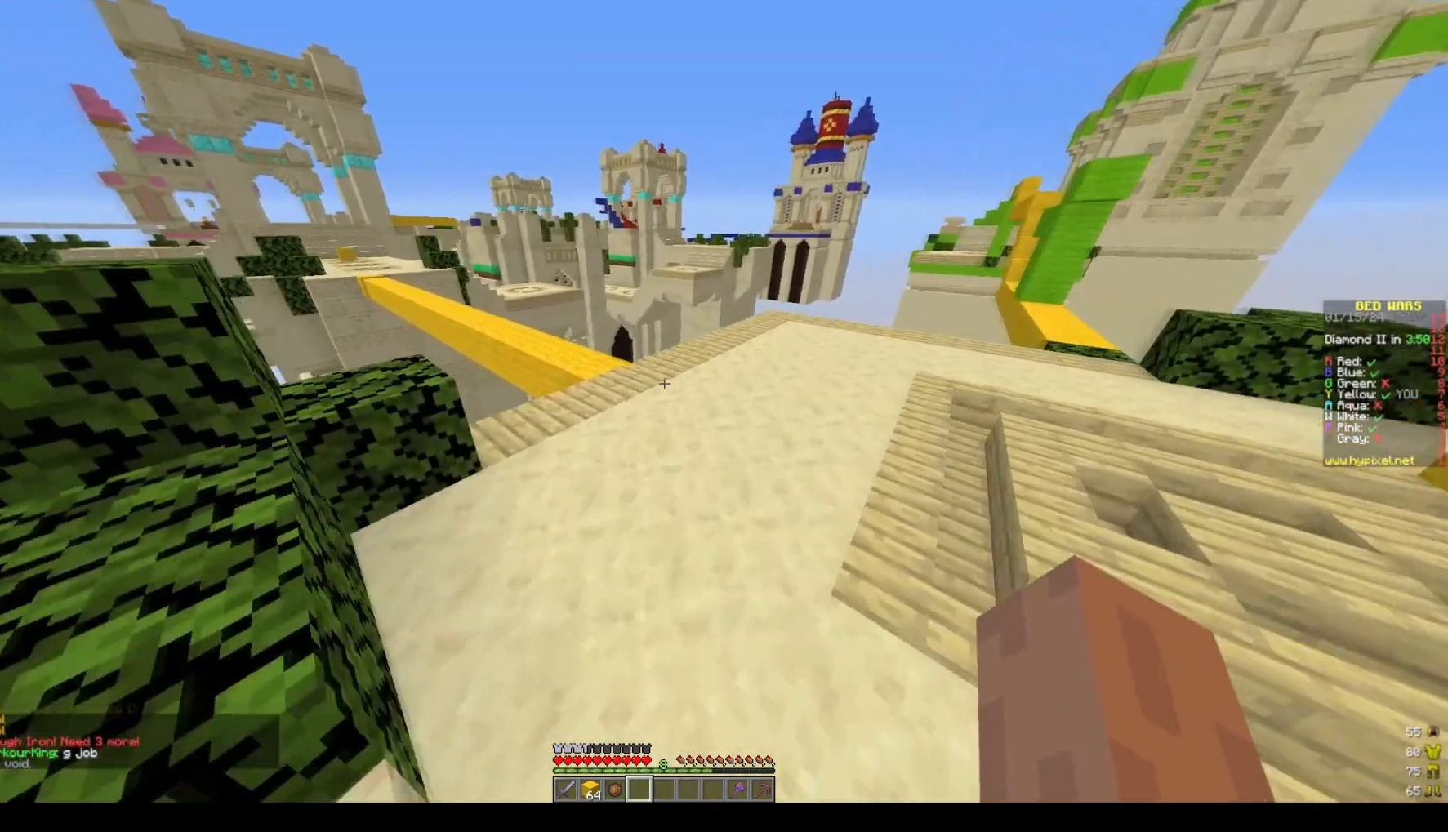
{"keys": ["space", "w"], "mouse": [], "events": [[417, "space", "down"]]}
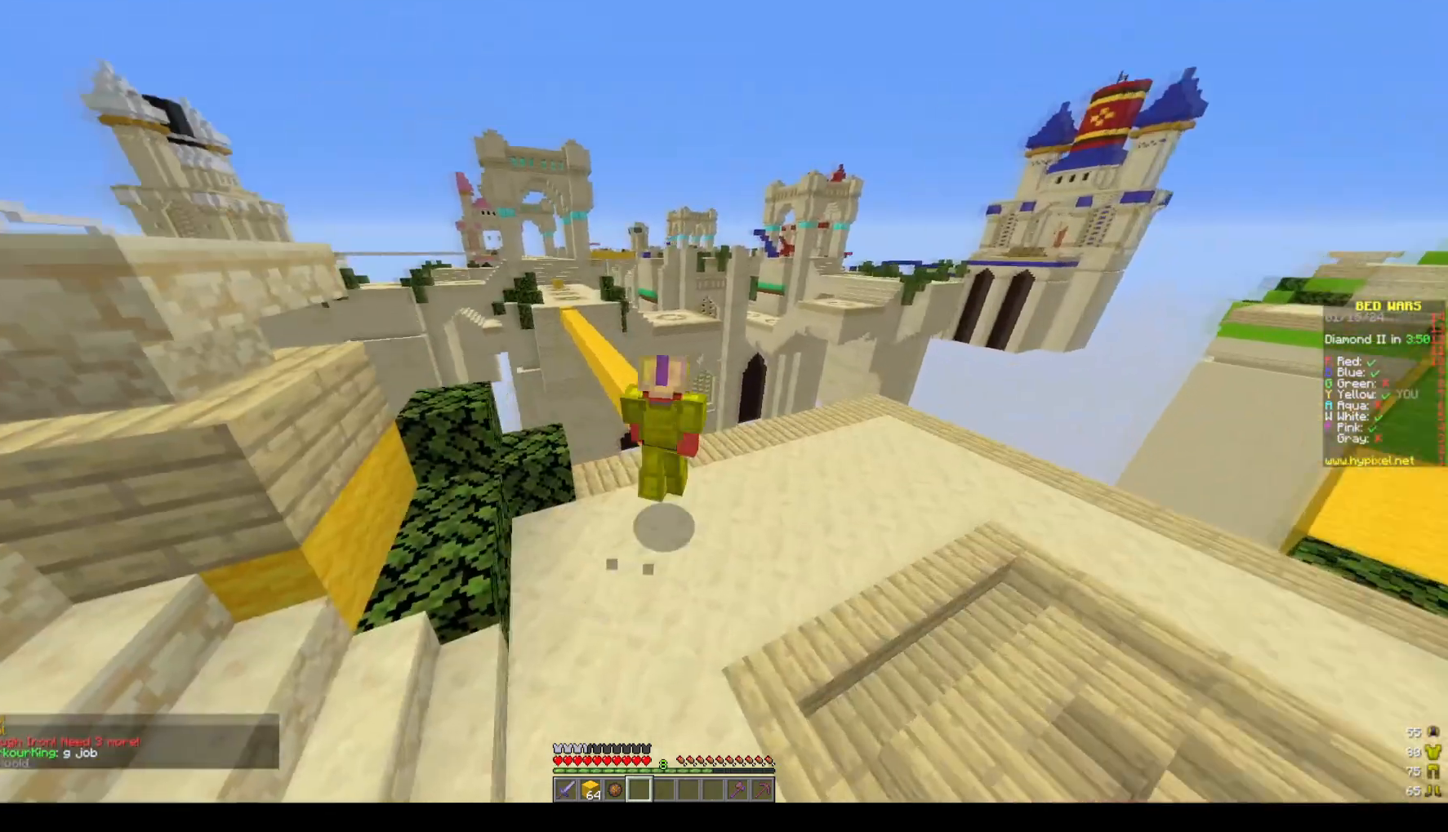
{"keys": ["a", "space", "w"], "mouse": ["left"], "events": [[450, "mouse_left", "down"], [483, "a", "down"]]}
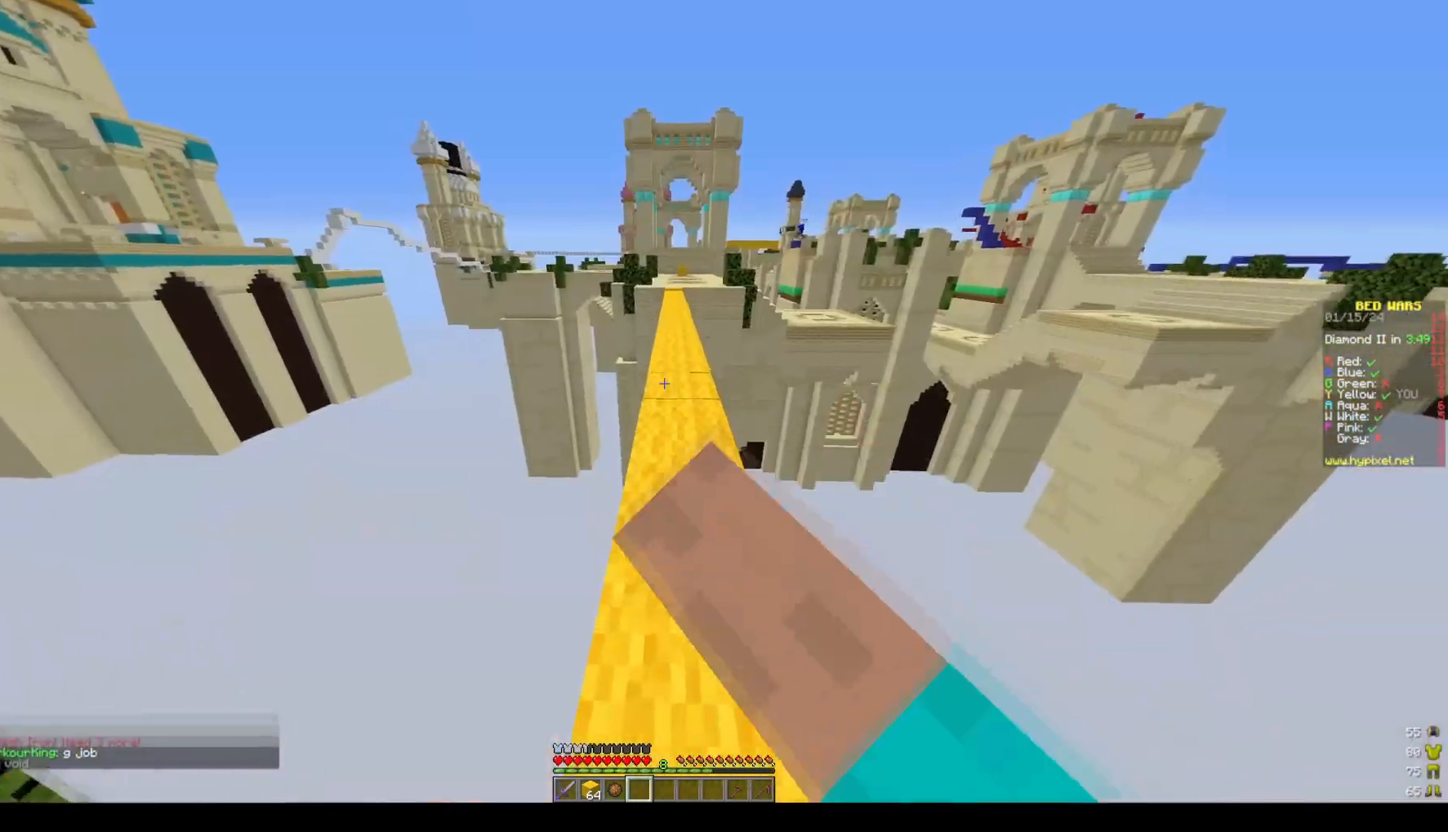
{"keys": ["d", "space", "w"], "mouse": ["left"], "events": [[100, "mouse_left", "up"], [133, "a", "up"], [133, "mouse_left", "down"], [317, "mouse_left", "up"], [350, "mouse_left", "down"], [467, "d", "down"]]}
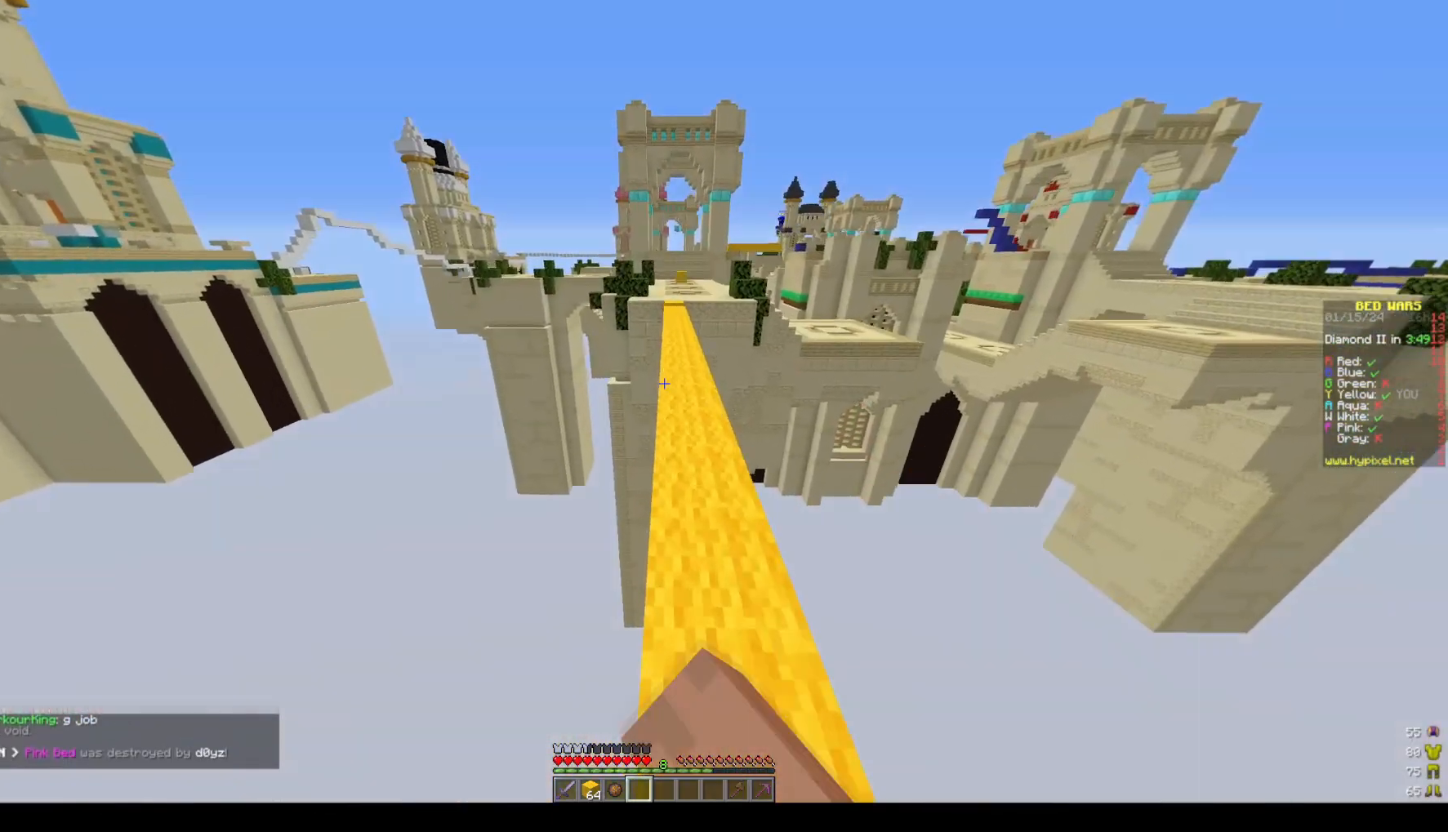
{"keys": ["space", "w"], "mouse": [], "events": [[17, "mouse_left", "up"], [117, "d", "up"]]}
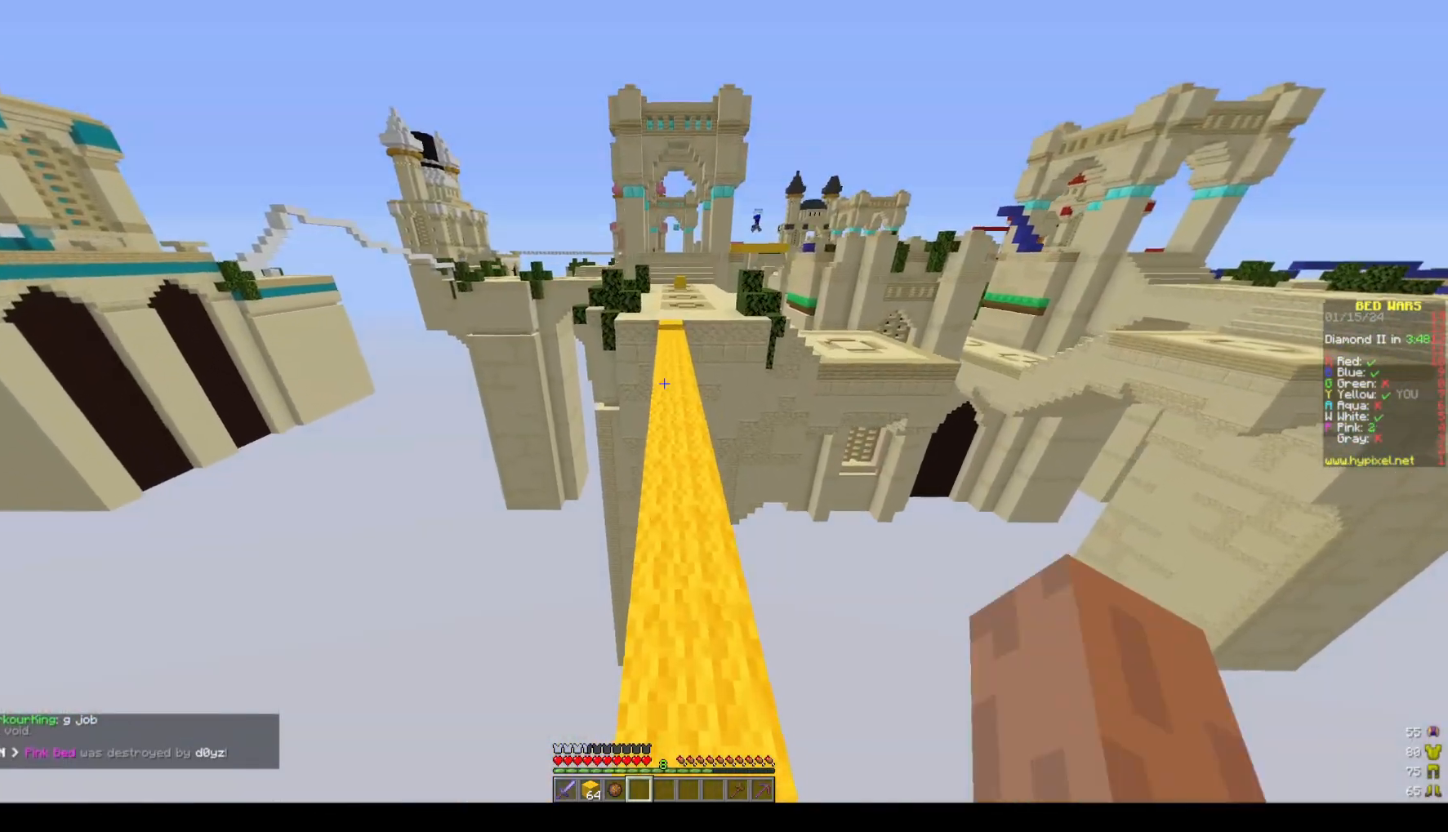
{"keys": ["space", "w"], "mouse": [], "events": []}
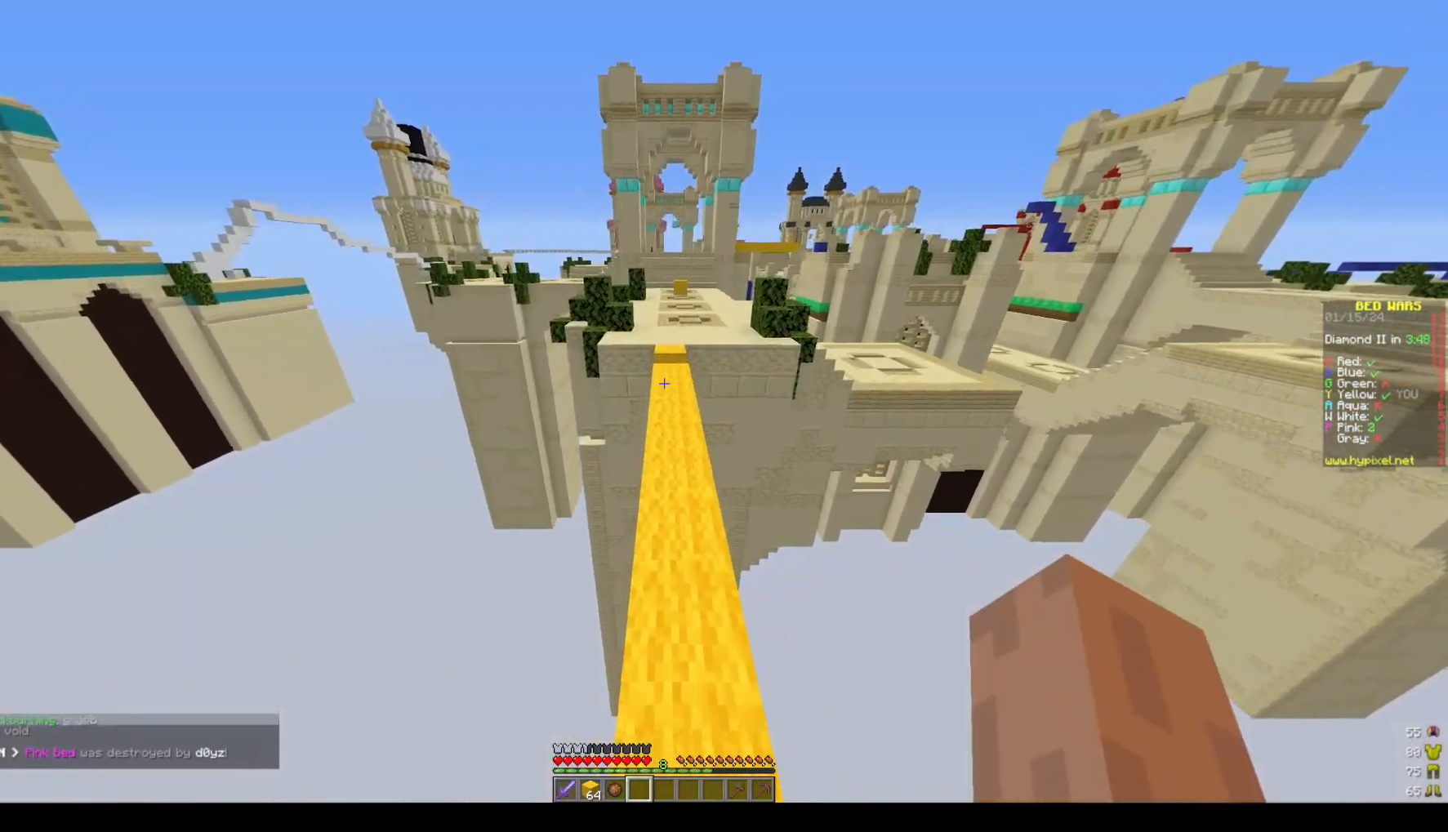
{"keys": ["space", "w"], "mouse": [], "events": []}
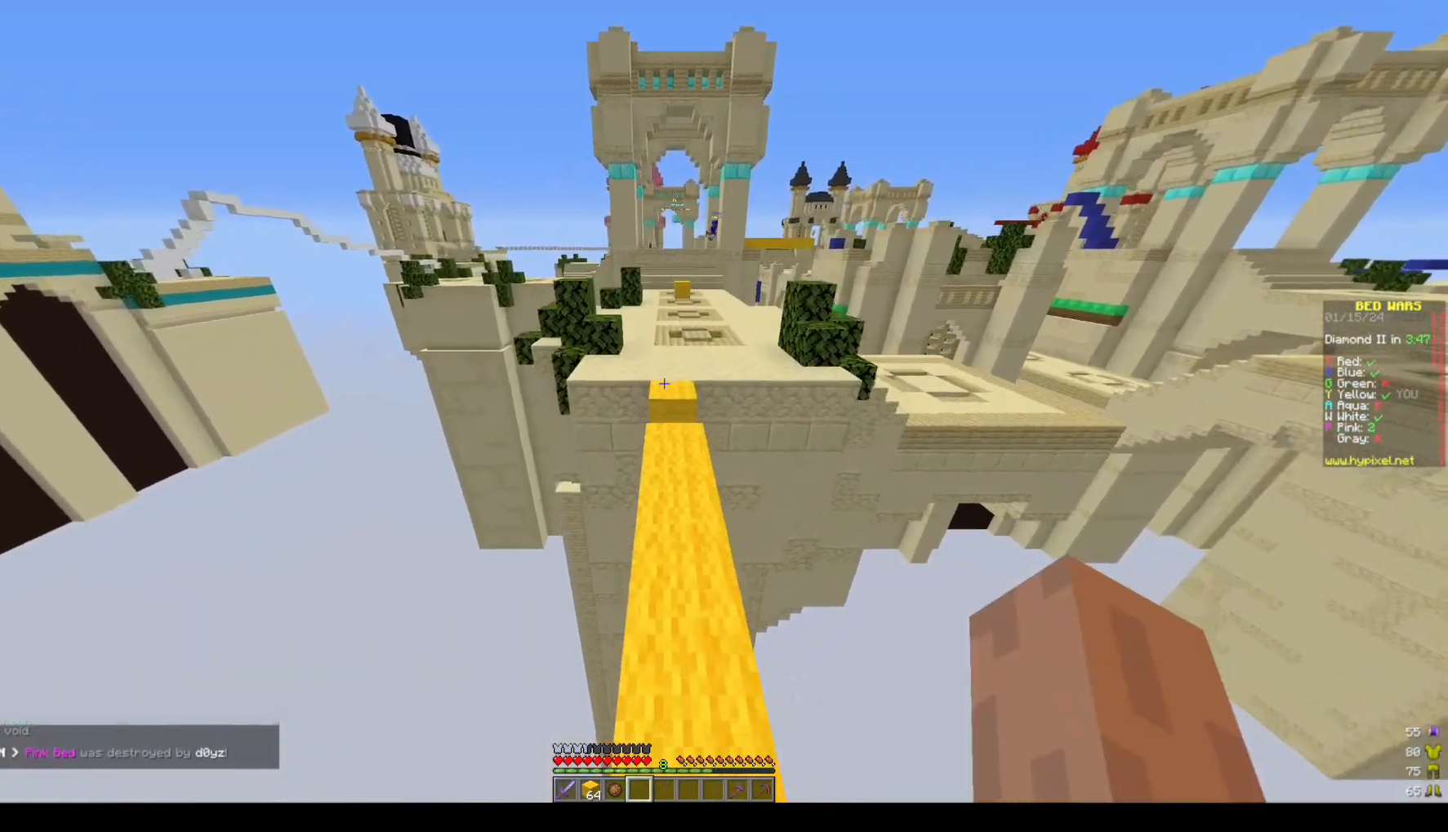
{"keys": ["w"], "mouse": ["right"], "events": [[133, "space", "up"], [450, "mouse_right", "down"]]}
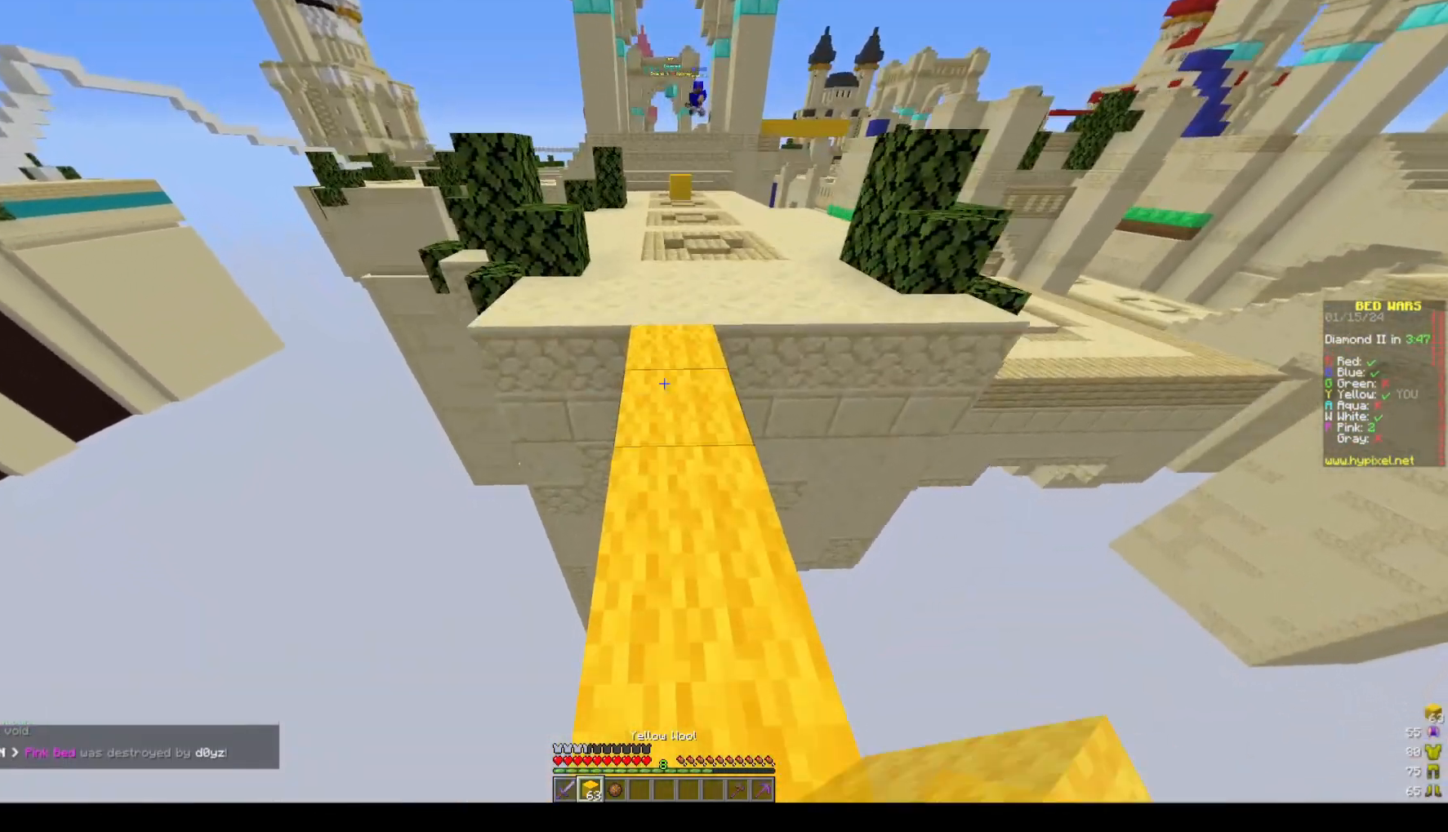
{"keys": [], "mouse": [], "events": [[100, "mouse_right", "up"], [467, "w", "up"]]}
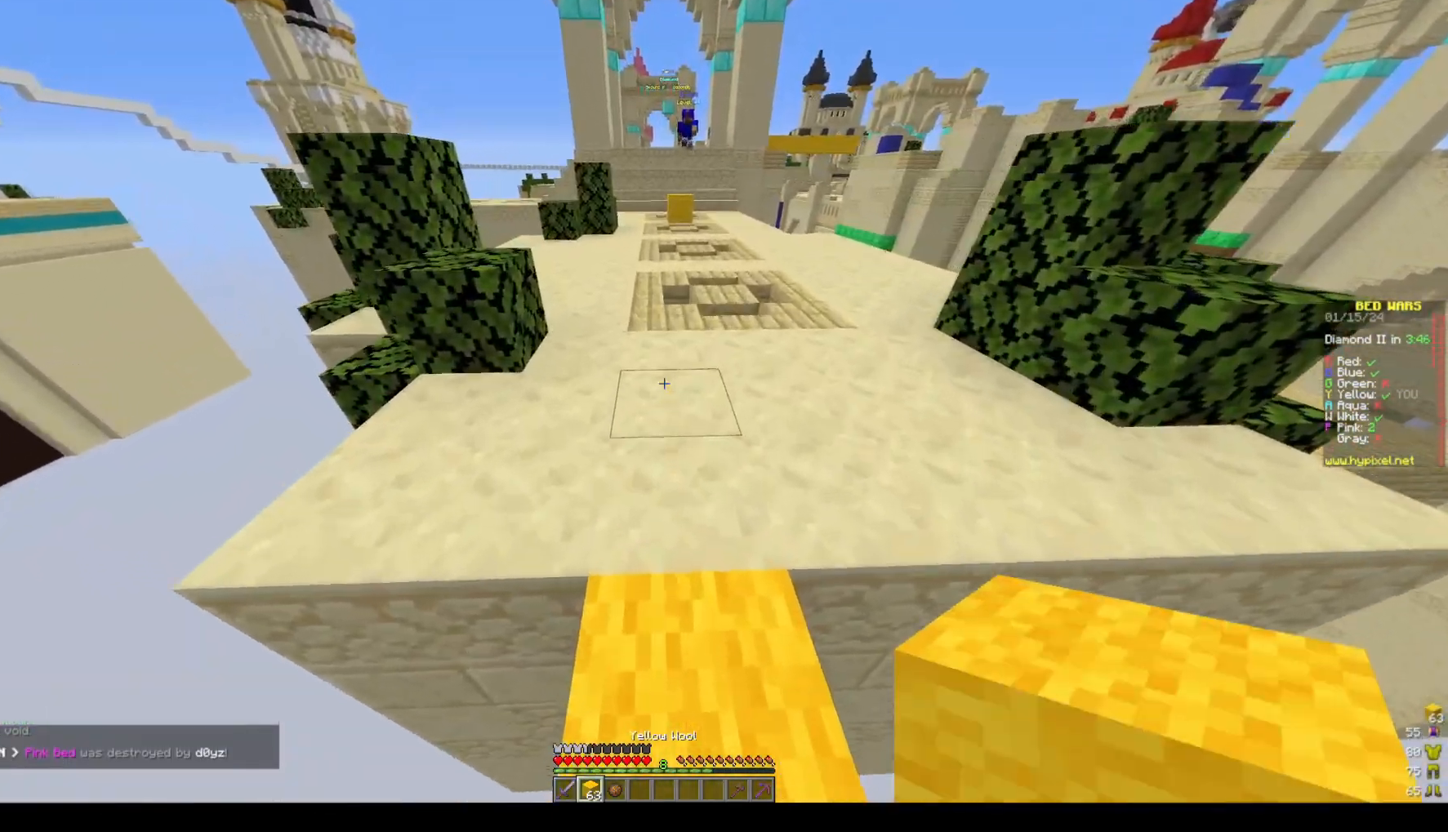
{"keys": ["s"], "mouse": ["left"], "events": [[133, "s", "down"], [500, "mouse_left", "down"]]}
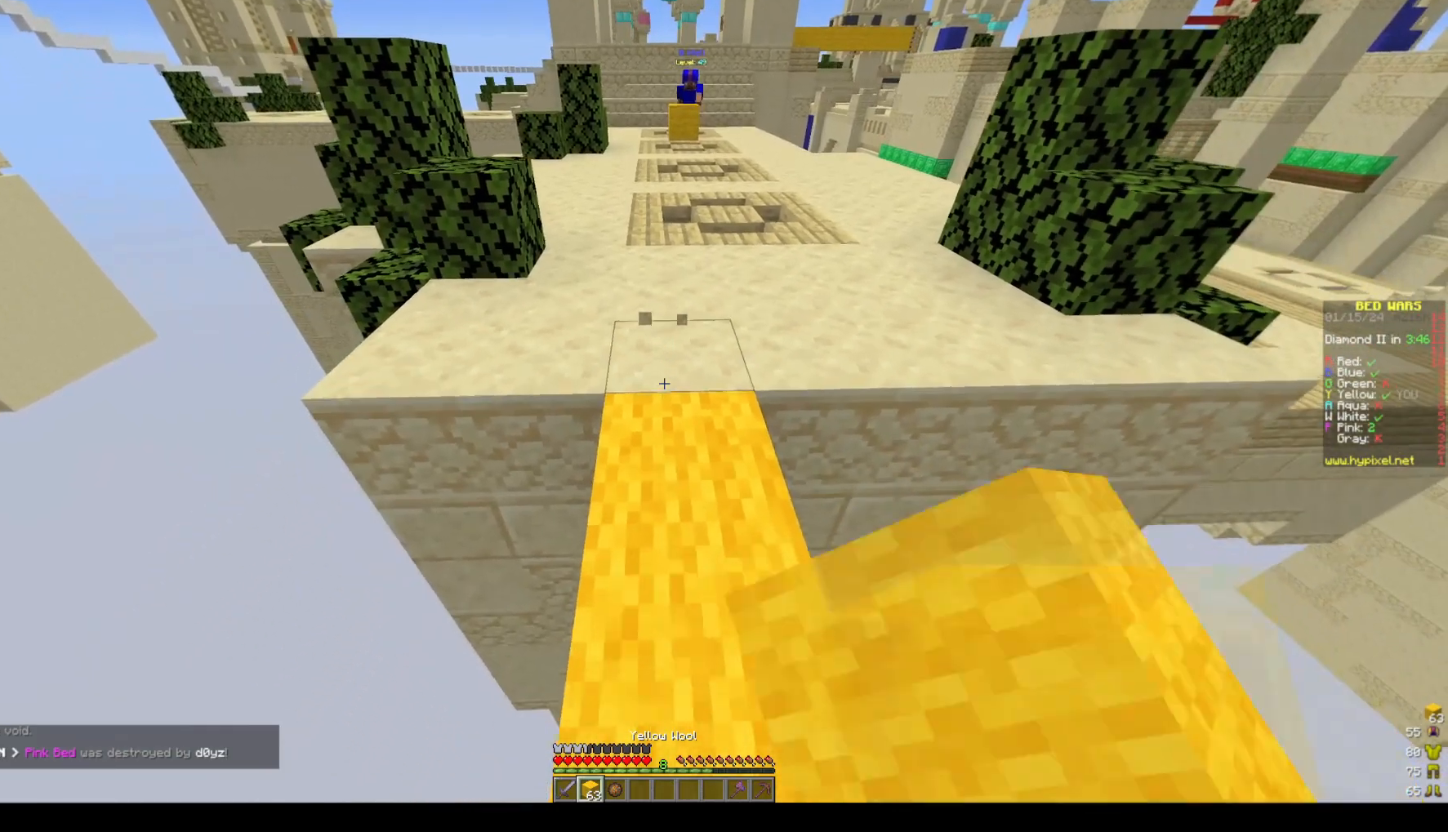
{"keys": [], "mouse": ["left"], "events": [[83, "s", "up"]]}
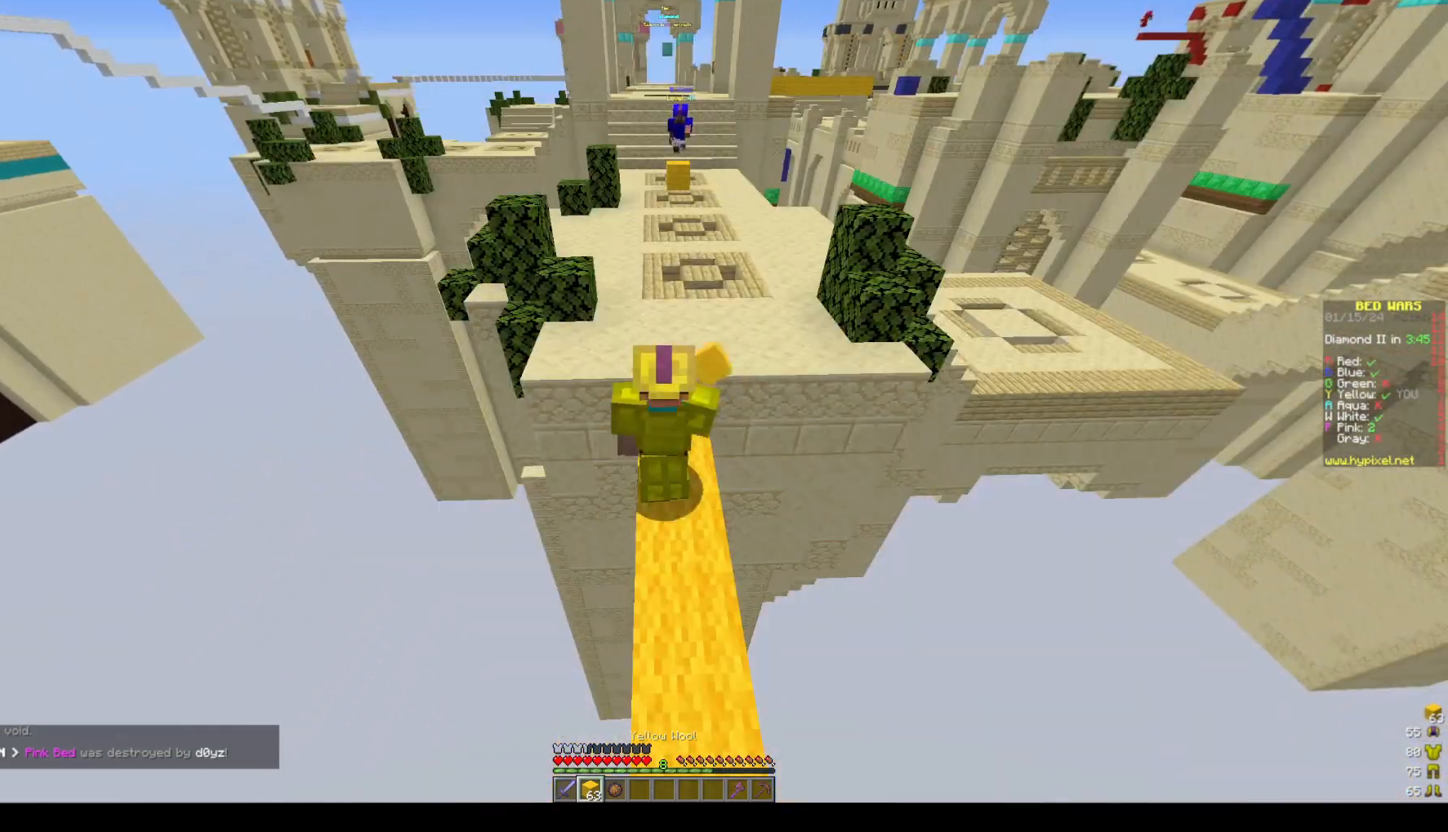
{"keys": [], "mouse": ["left"], "events": []}
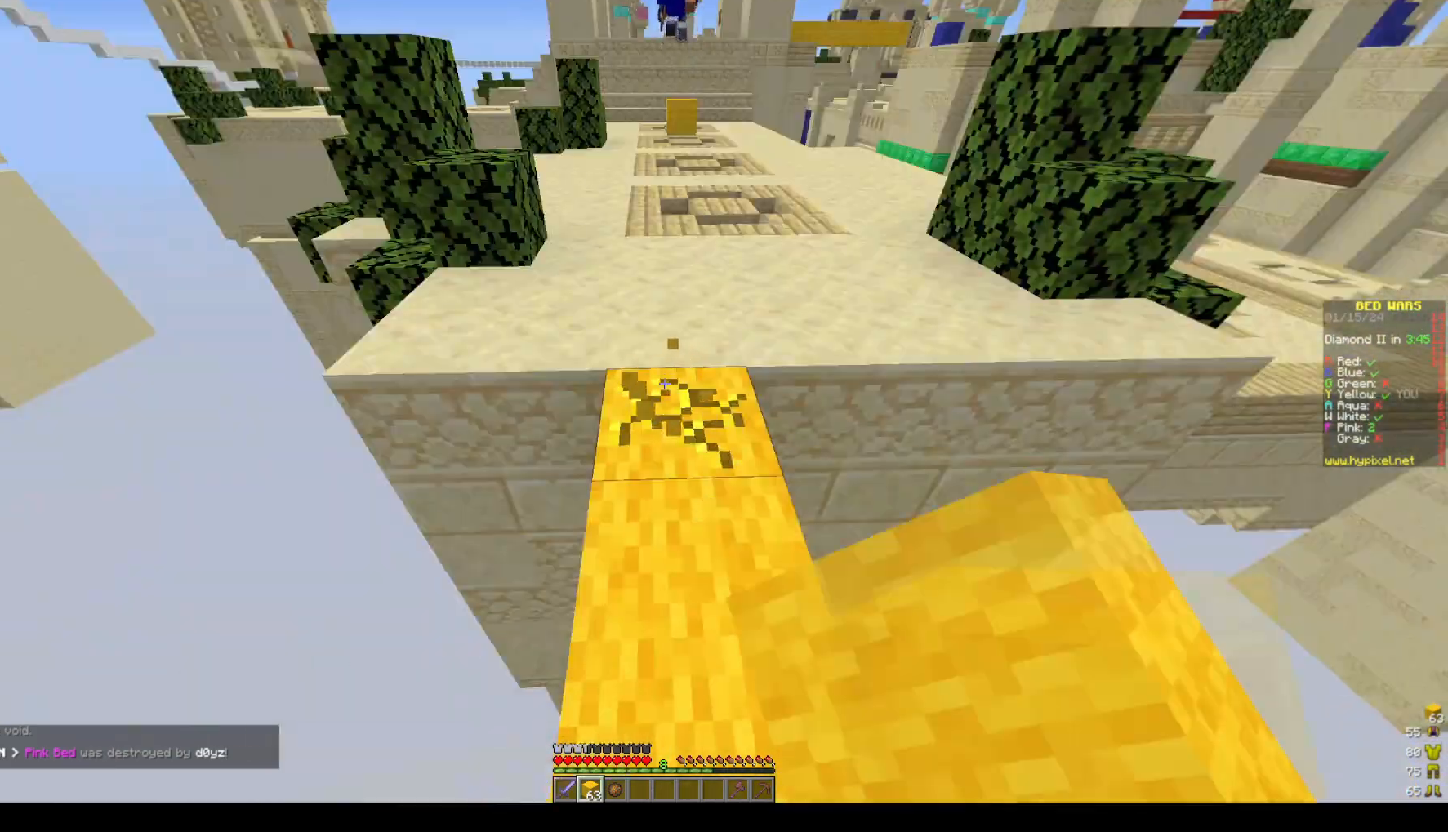
{"keys": [], "mouse": ["left"], "events": []}
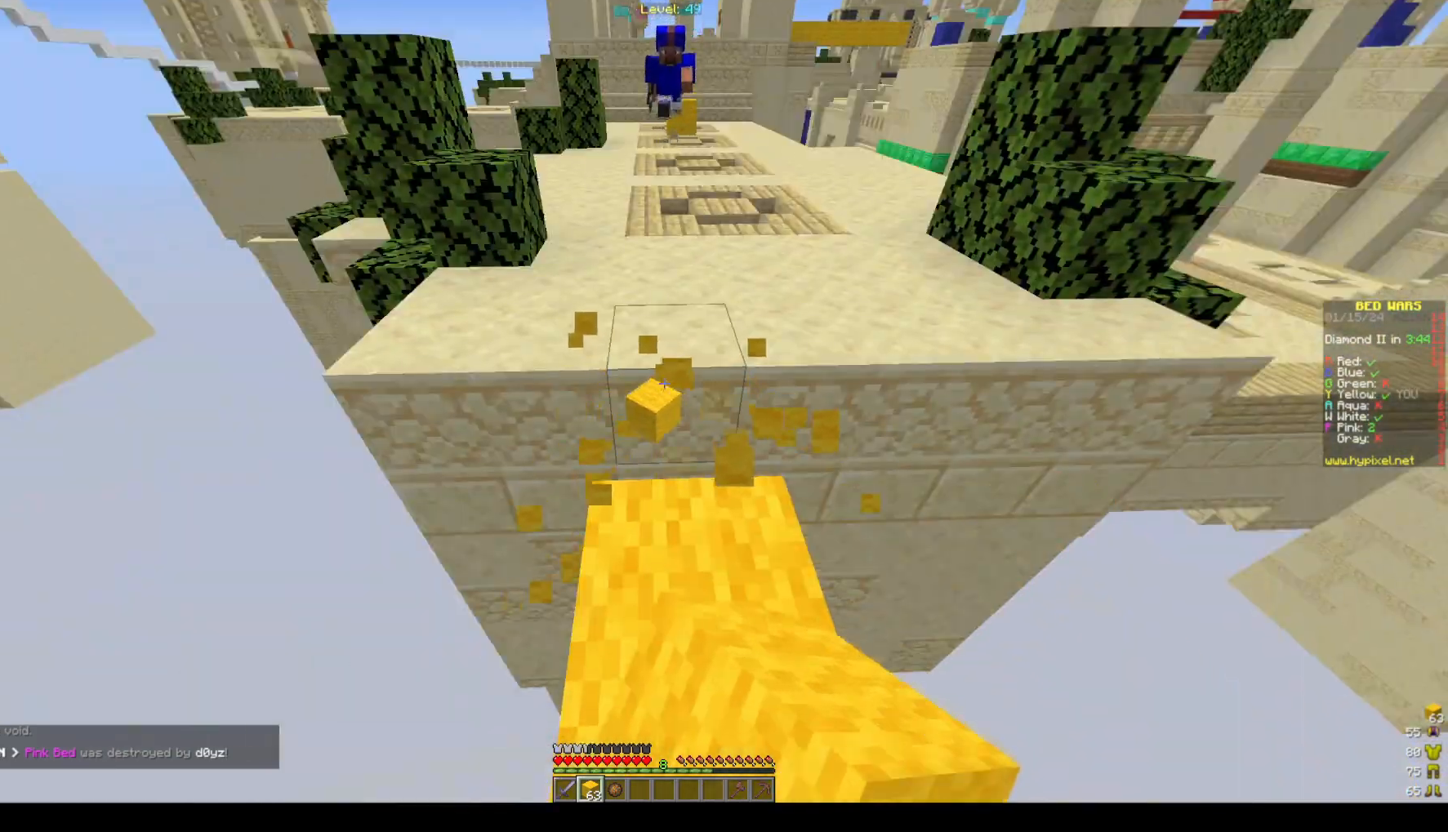
{"keys": ["space"], "mouse": [], "events": [[50, "s", "down"], [100, "mouse_left", "up"], [267, "s", "up"], [483, "space", "down"]]}
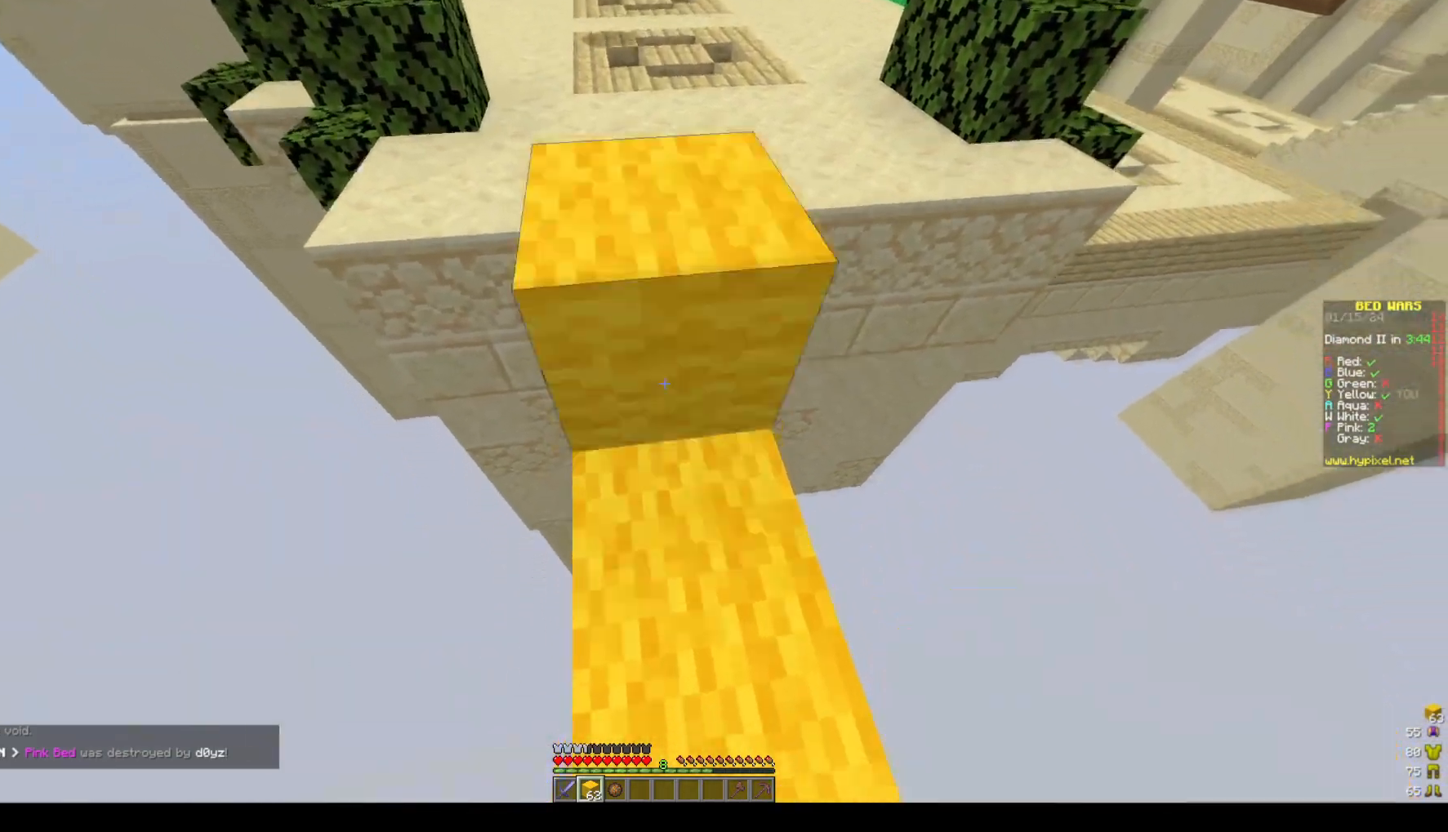
{"keys": ["s"], "mouse": [], "events": [[33, "mouse_right", "down"], [133, "s", "down"], [183, "space", "up"], [333, "mouse_right", "up"]]}
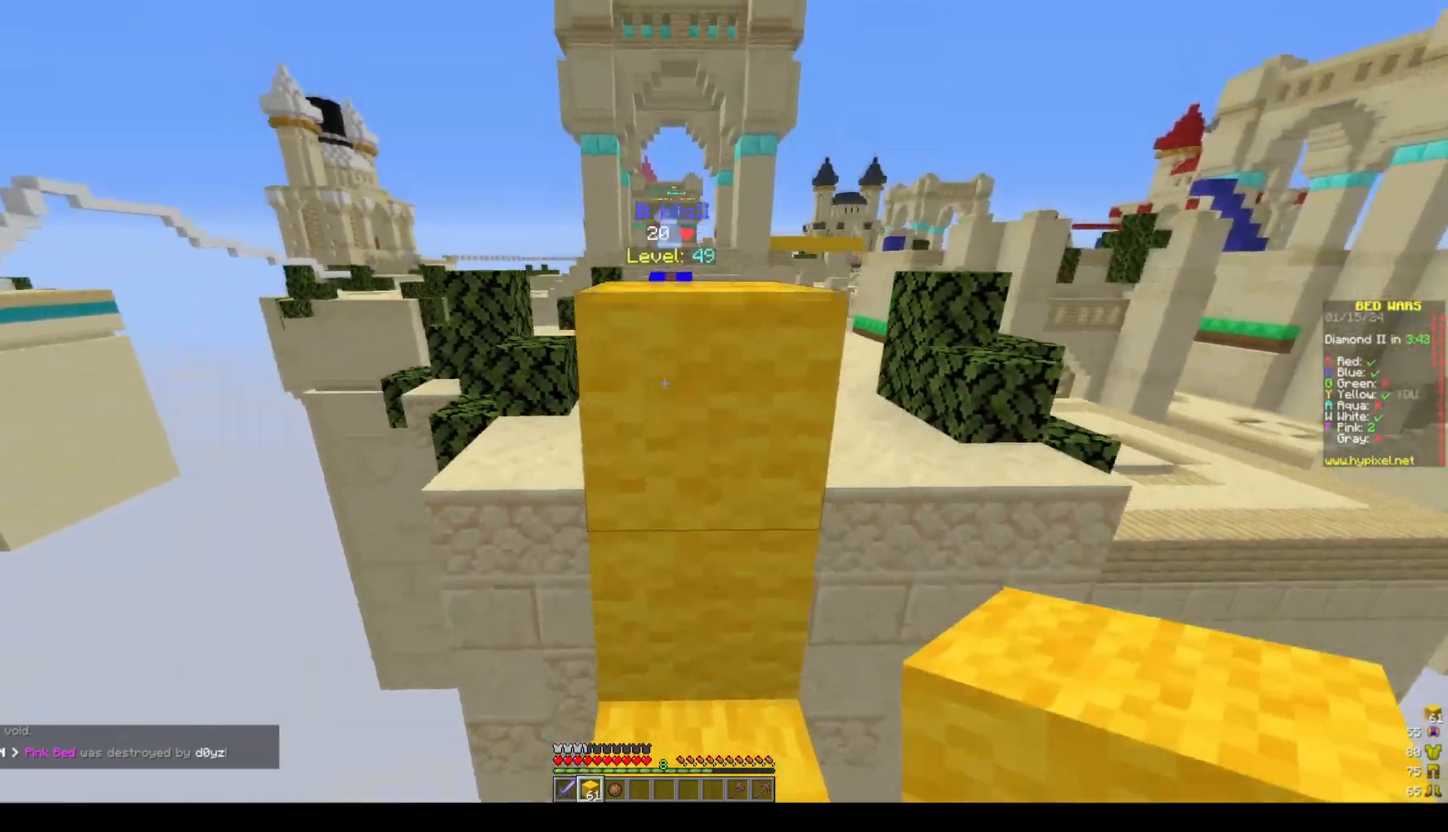
{"keys": ["s"], "mouse": [], "events": [[100, "mouse_right", "down"], [417, "mouse_right", "up"]]}
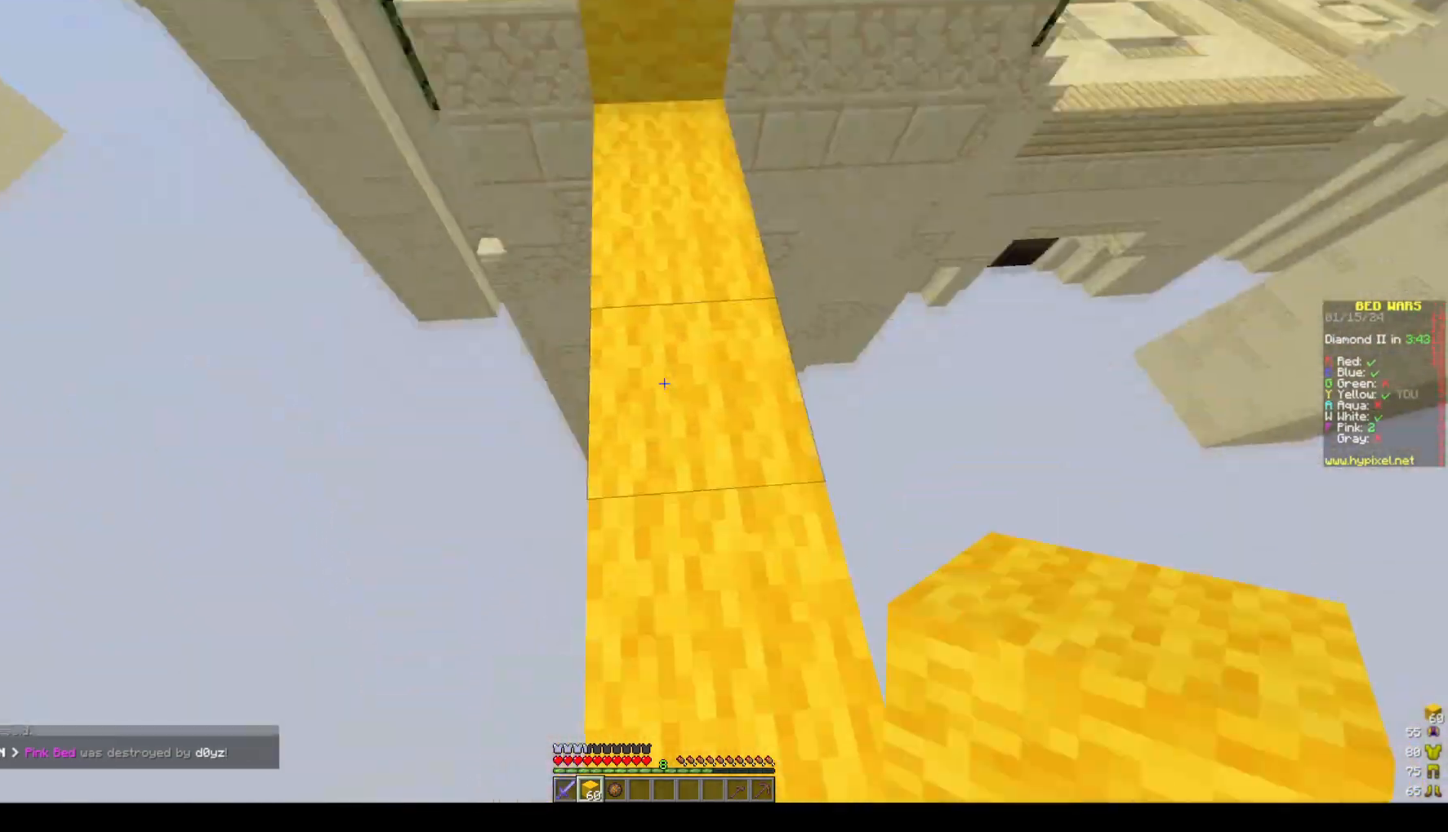
{"keys": ["space", "w"], "mouse": [], "events": [[17, "s", "up"], [83, "space", "down"], [83, "w", "down"], [183, "mouse_right", "down"], [333, "mouse_right", "up"], [333, "space", "up"], [450, "space", "down"]]}
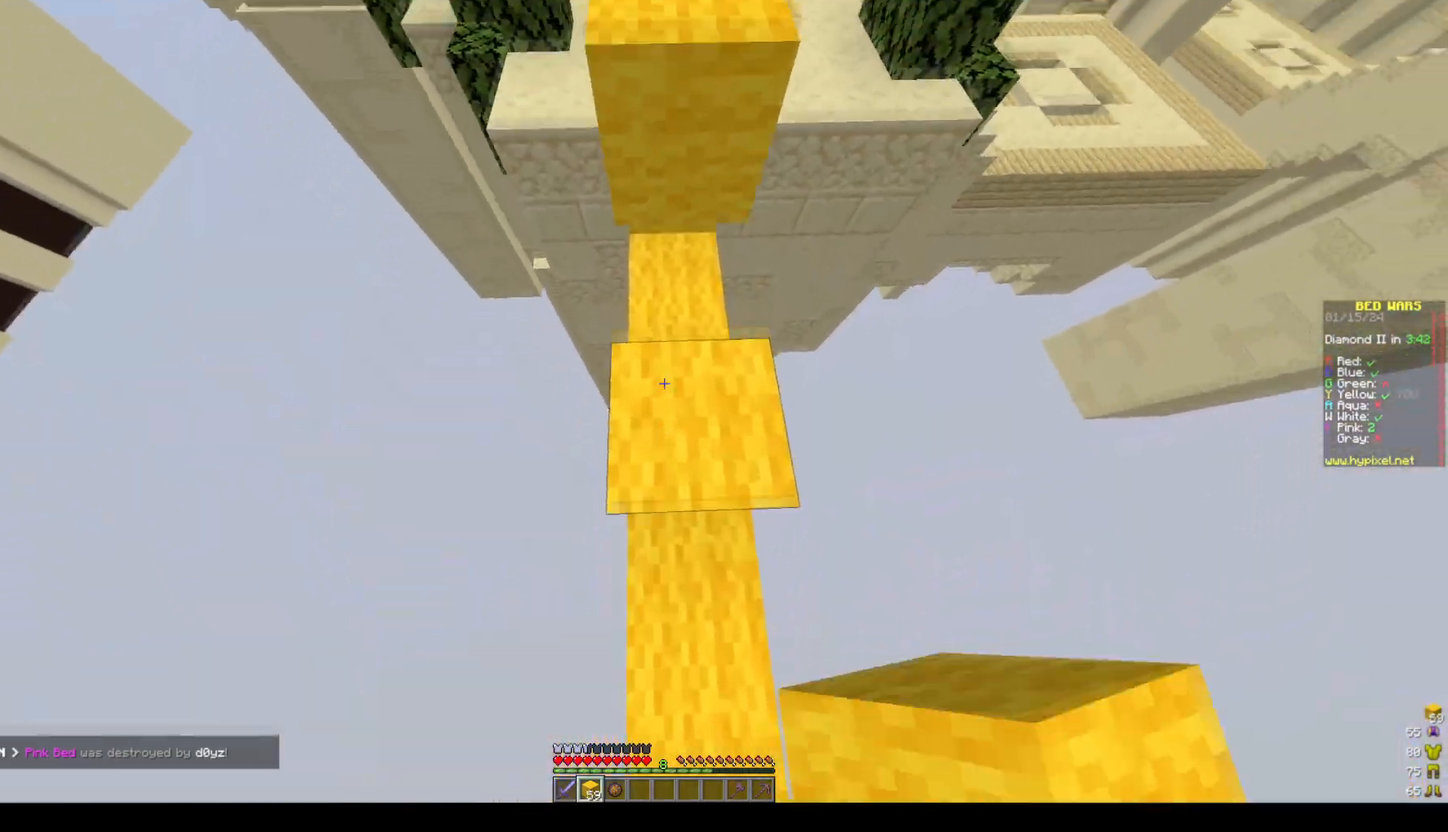
{"keys": ["w"], "mouse": [], "events": [[250, "space", "up"]]}
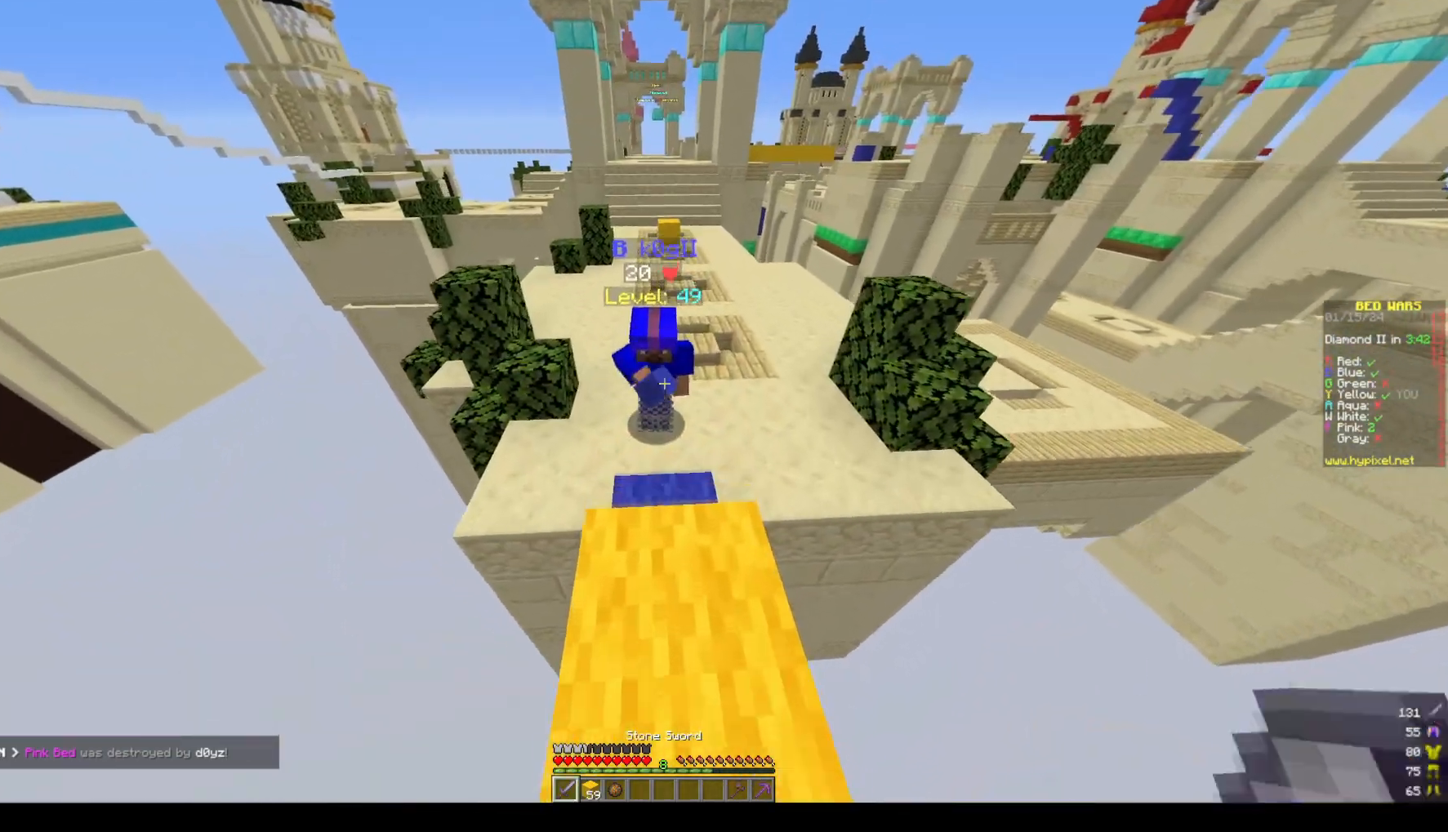
{"keys": ["w"], "mouse": [], "events": [[117, "mouse_left", "down"], [267, "mouse_left", "up"]]}
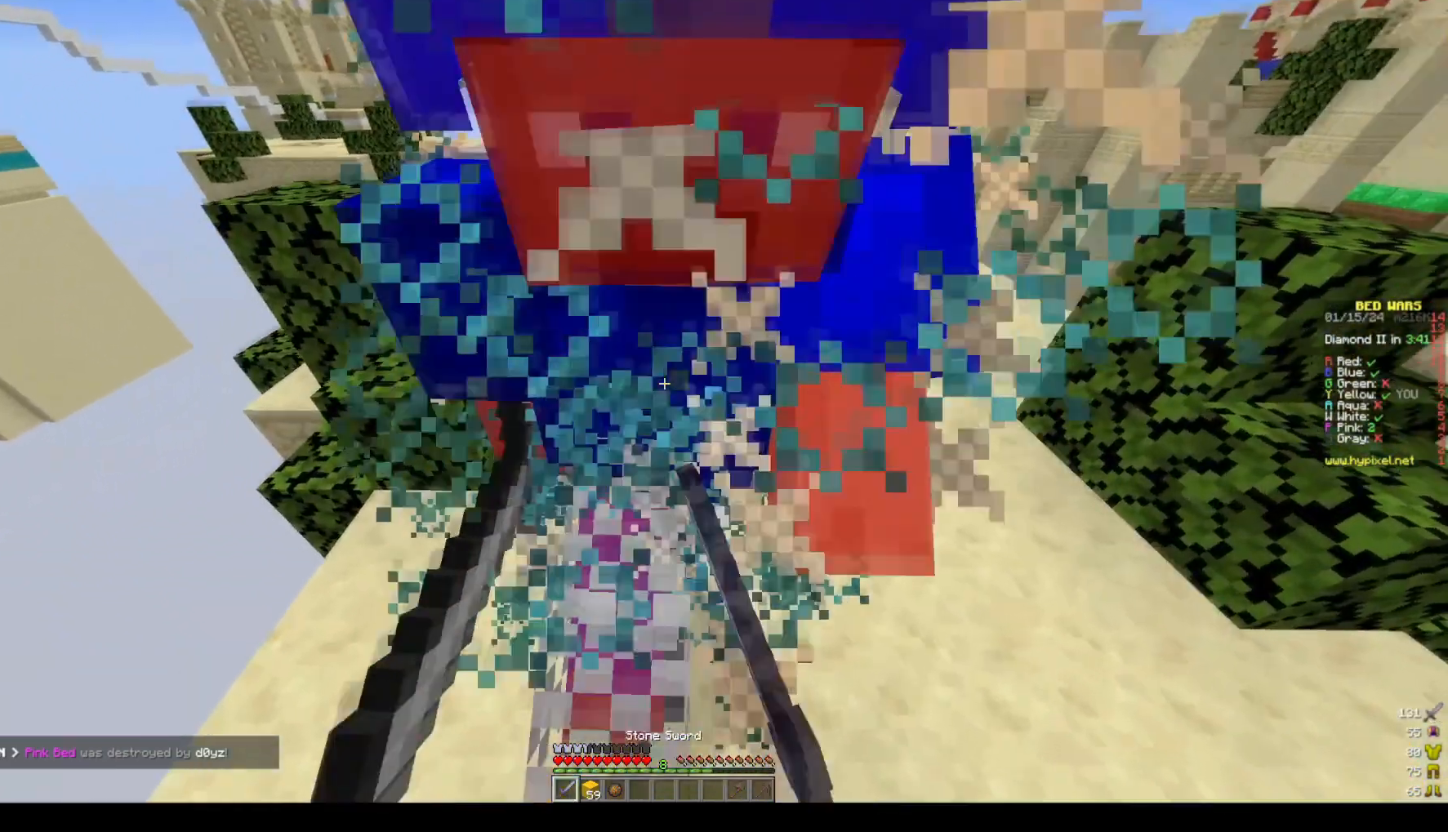
{"keys": ["w"], "mouse": [], "events": [[250, "mouse_left", "down"], [350, "mouse_left", "up"]]}
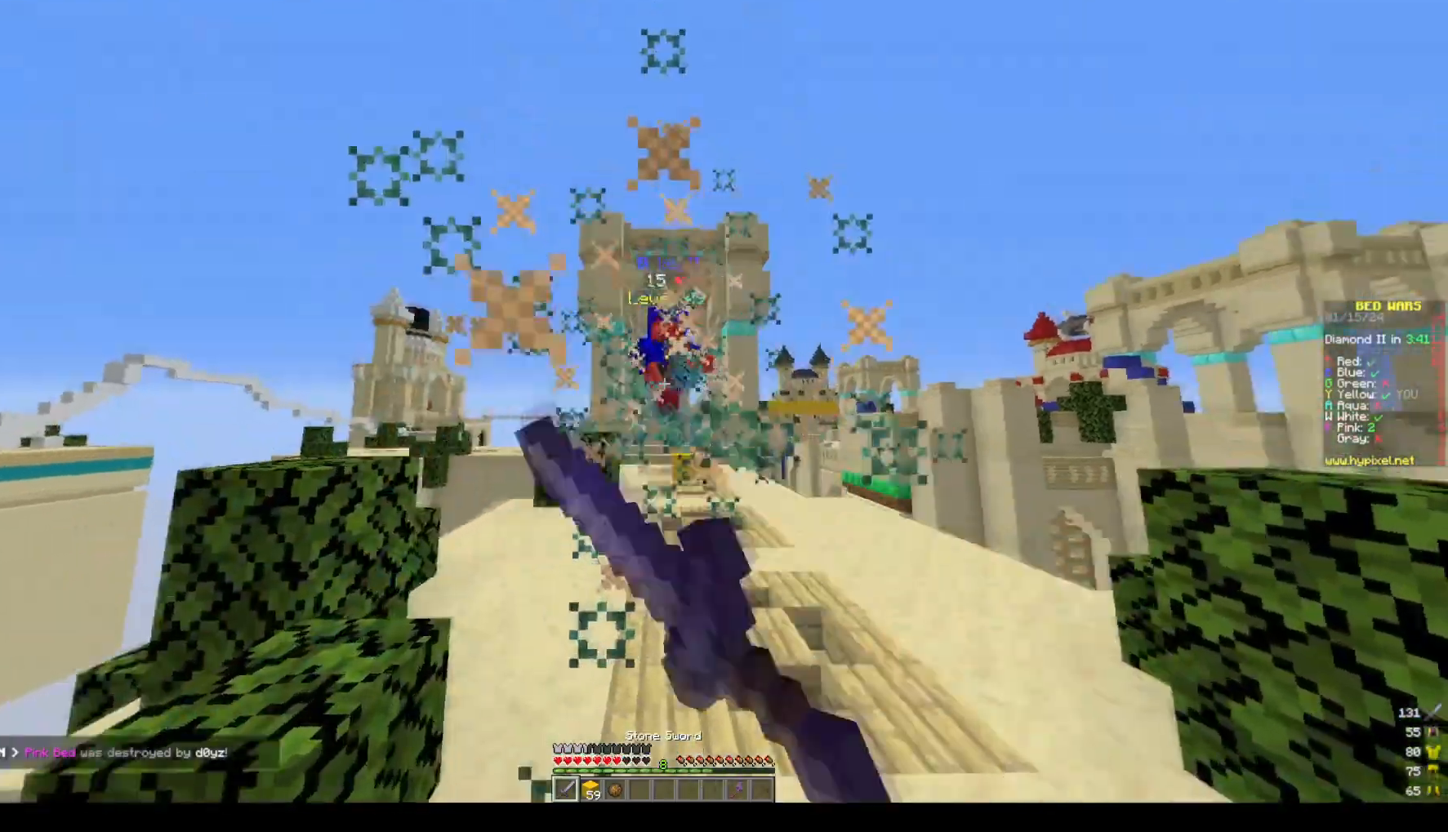
{"keys": ["d", "w"], "mouse": [], "events": [[67, "mouse_left", "down"], [117, "space", "down"], [167, "mouse_left", "up"], [217, "d", "down"], [383, "space", "up"]]}
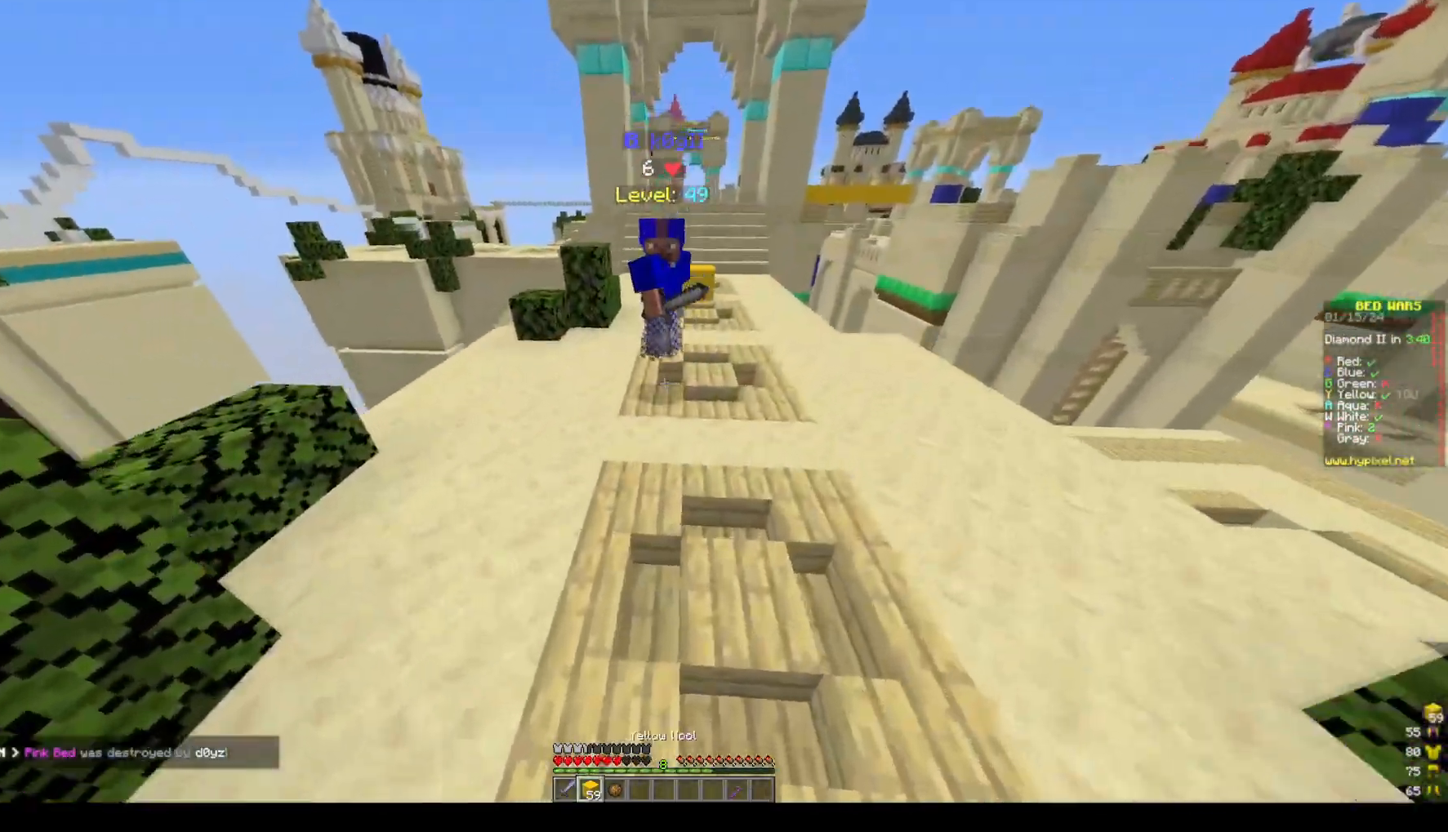
{"keys": ["d", "w"], "mouse": ["left"], "events": [[150, "mouse_right", "down"], [283, "mouse_right", "up"], [400, "mouse_left", "down"]]}